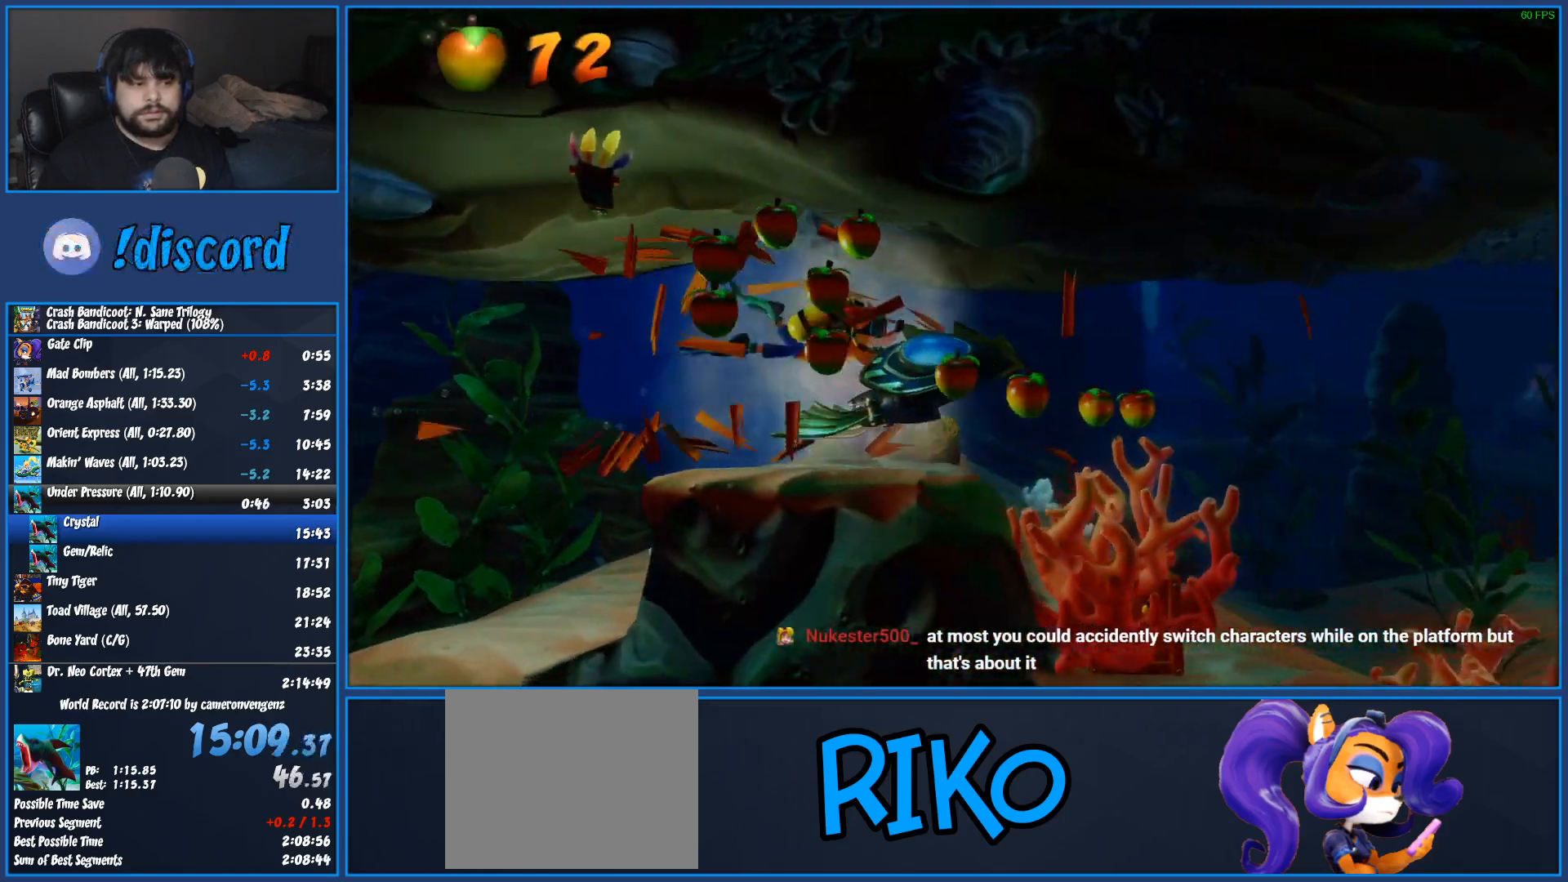
Gameplay with a controller (PlayStation layout); each line is a JSON object with the inputs held at the frame after it (dt_ms = milliseconds from this image to that frame). "button_events" lists button changes between this image and that frame as [ms after this image, input, new state], when the widget could be followed in between (sticks are given only as held states). Not read: R3 right_stick.
{"dt_ms": 500, "buttons": ["CIRCLE"], "left_stick": "right", "button_events": [[117, "CIRCLE", "down"], [217, "CIRCLE", "up"], [300, "CIRCLE", "down"], [400, "CIRCLE", "up"], [483, "CIRCLE", "down"]]}
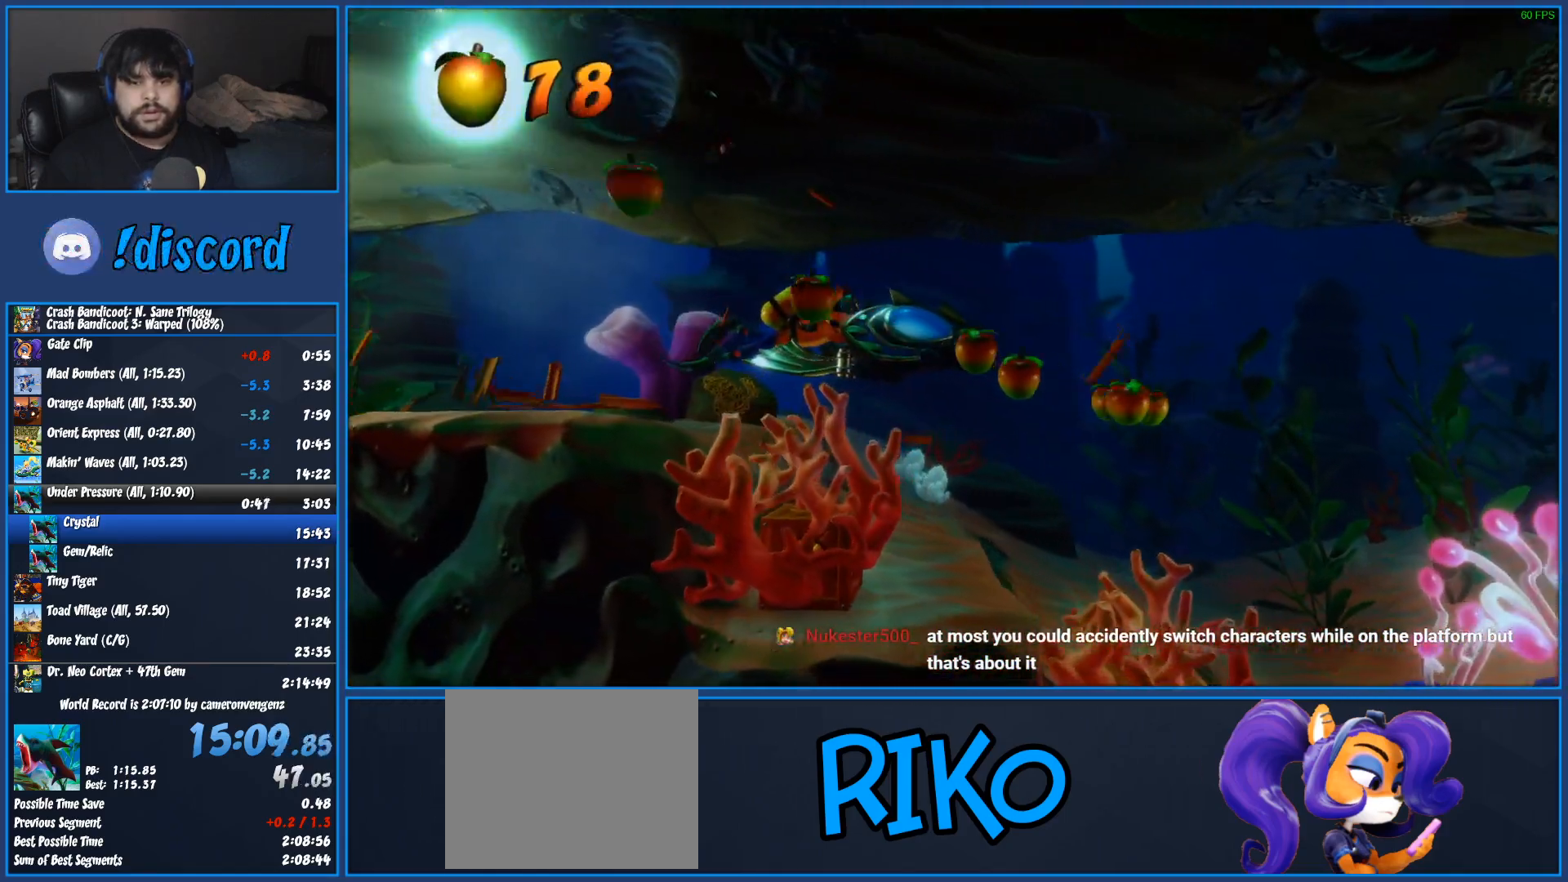
{"dt_ms": 500, "buttons": [], "left_stick": "right", "button_events": [[83, "CIRCLE", "up"], [167, "CIRCLE", "down"], [267, "CIRCLE", "up"], [350, "CIRCLE", "down"], [433, "CIRCLE", "up"]]}
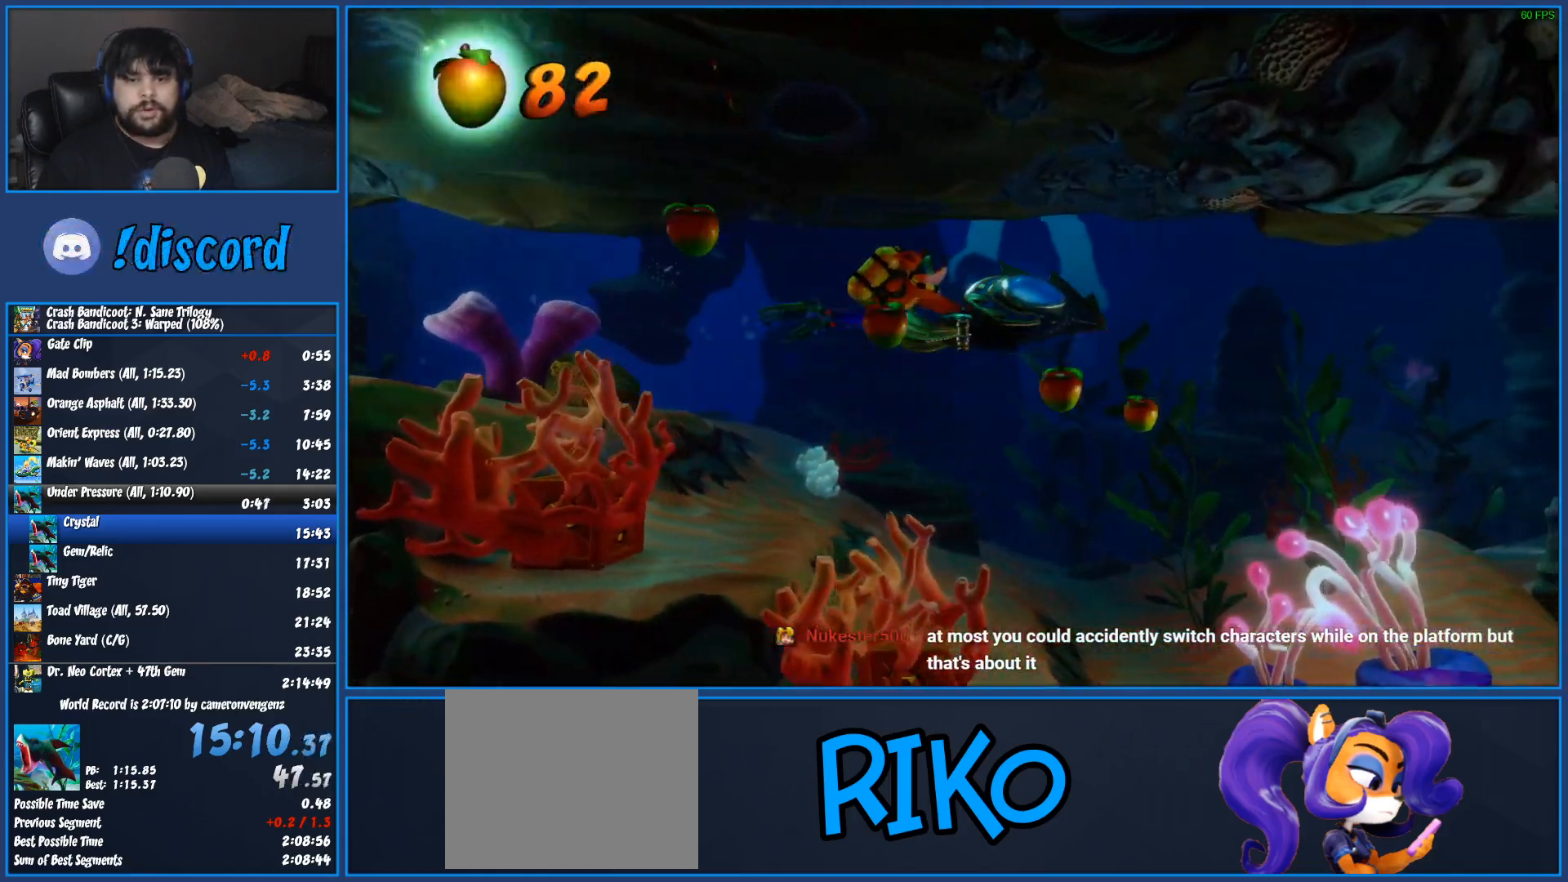
{"dt_ms": 500, "buttons": ["SQUARE"], "left_stick": "right", "button_events": [[17, "CIRCLE", "down"], [100, "CIRCLE", "up"], [167, "CIRCLE", "down"], [300, "CIRCLE", "up"], [417, "SQUARE", "down"]]}
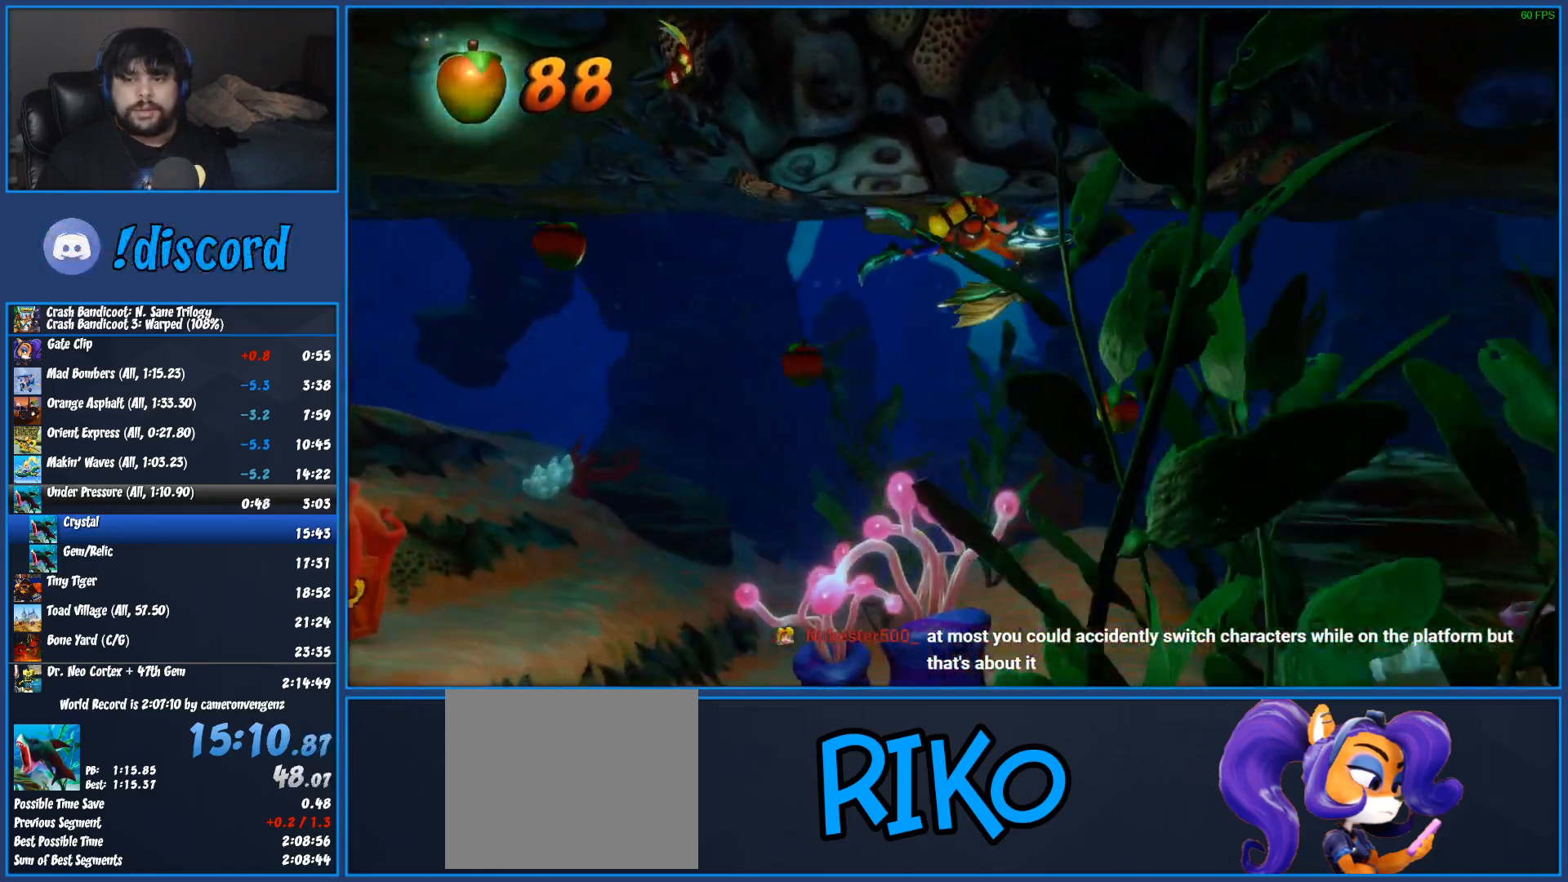
{"dt_ms": 500, "buttons": [], "left_stick": "right", "button_events": [[17, "SQUARE", "up"], [83, "SQUARE", "down"], [167, "SQUARE", "up"], [250, "SQUARE", "down"], [317, "SQUARE", "up"], [400, "SQUARE", "down"], [483, "SQUARE", "up"]]}
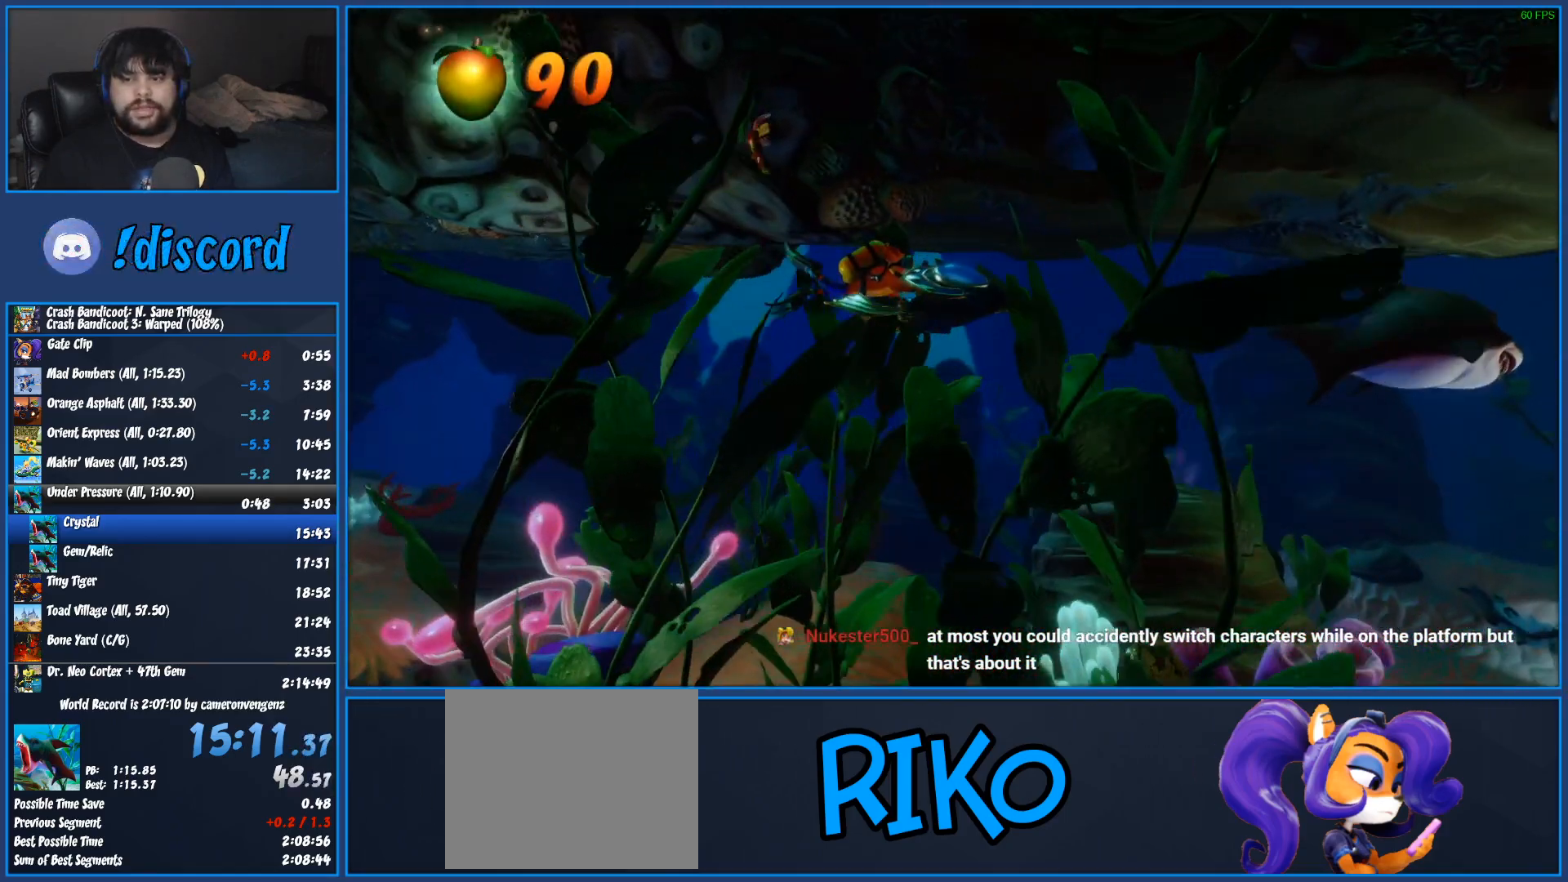
{"dt_ms": 500, "buttons": [], "left_stick": "right", "button_events": [[67, "SQUARE", "down"], [133, "SQUARE", "up"], [200, "SQUARE", "down"], [283, "SQUARE", "up"], [333, "SQUARE", "down"], [433, "SQUARE", "up"]]}
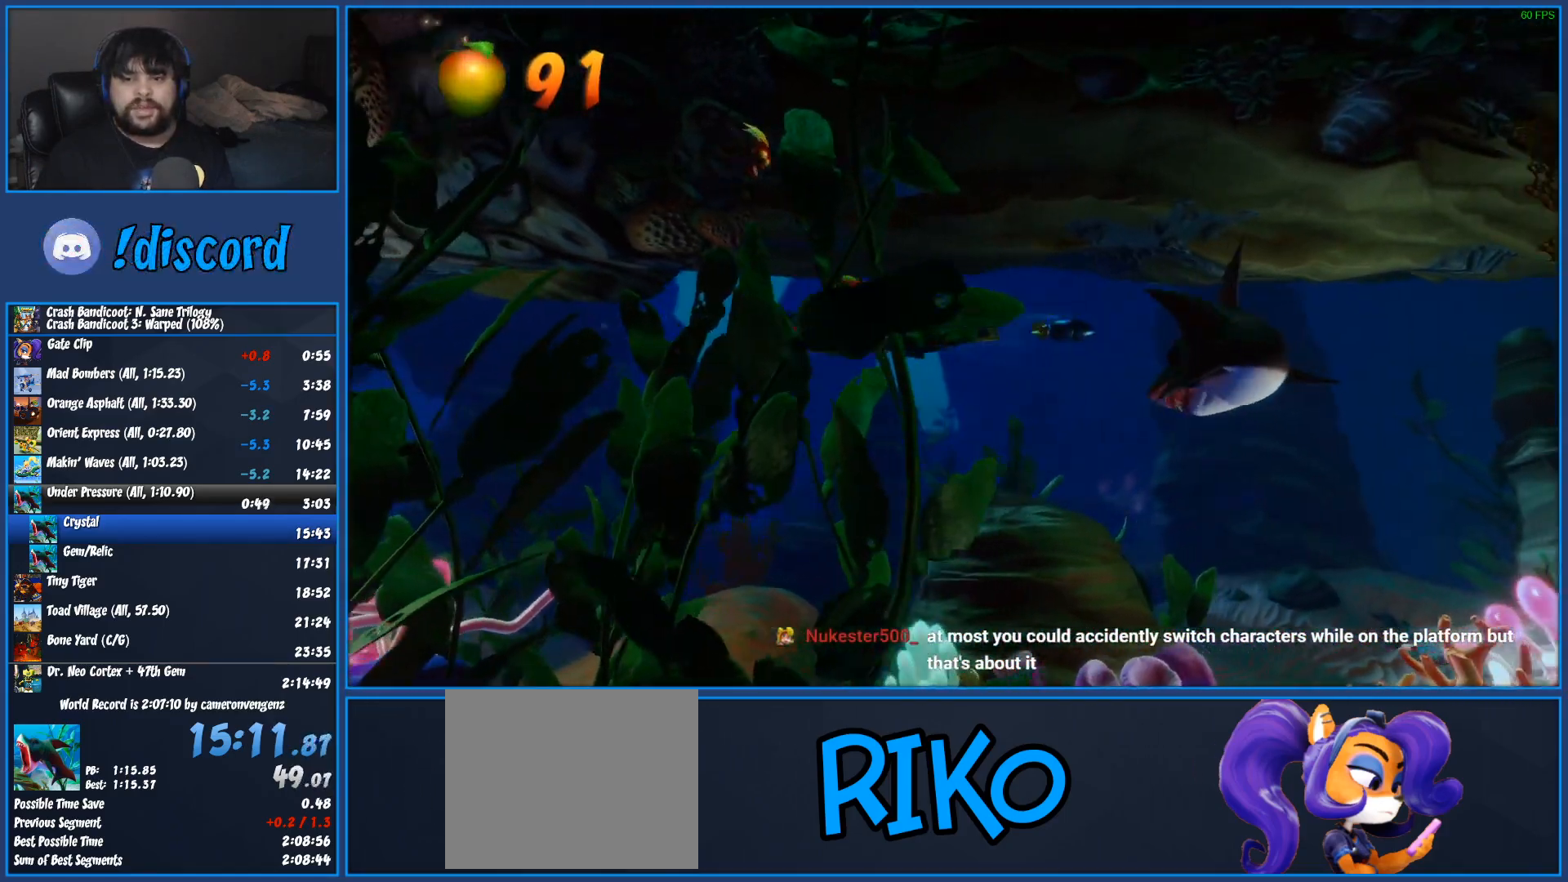
{"dt_ms": 500, "buttons": ["CIRCLE"], "left_stick": "right", "button_events": [[50, "CIRCLE", "down"], [200, "CIRCLE", "up"], [250, "CIRCLE", "down"], [367, "CIRCLE", "up"], [417, "CIRCLE", "down"]]}
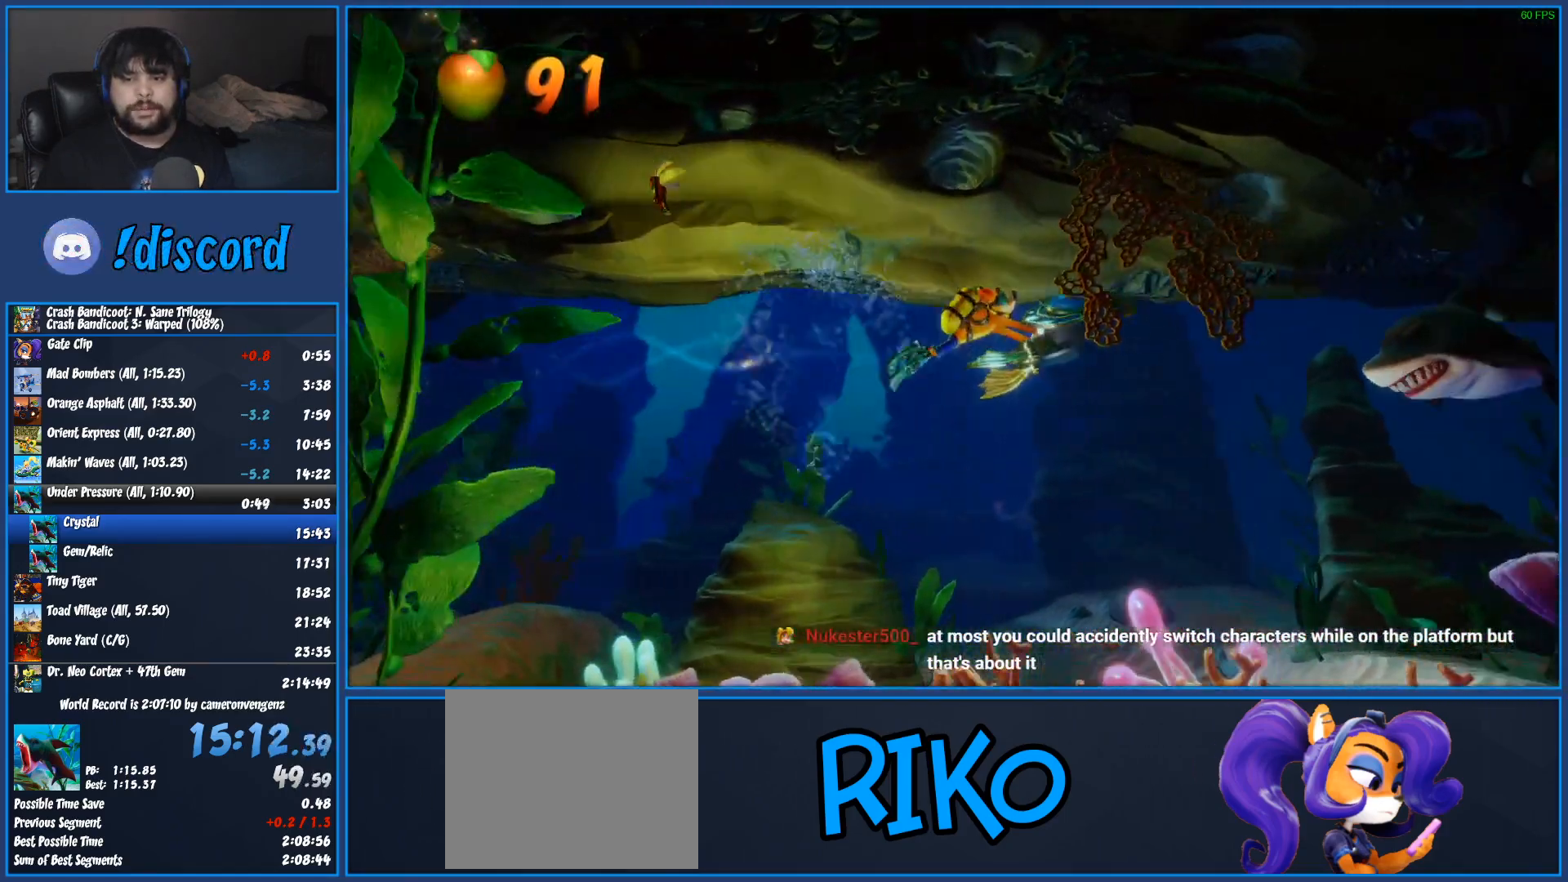
{"dt_ms": 500, "buttons": ["CROSS"], "left_stick": "right", "button_events": [[67, "CIRCLE", "up"], [133, "CIRCLE", "down"], [267, "CIRCLE", "up"], [417, "CROSS", "down"], [417, "SQUARE", "down"], [500, "SQUARE", "up"]]}
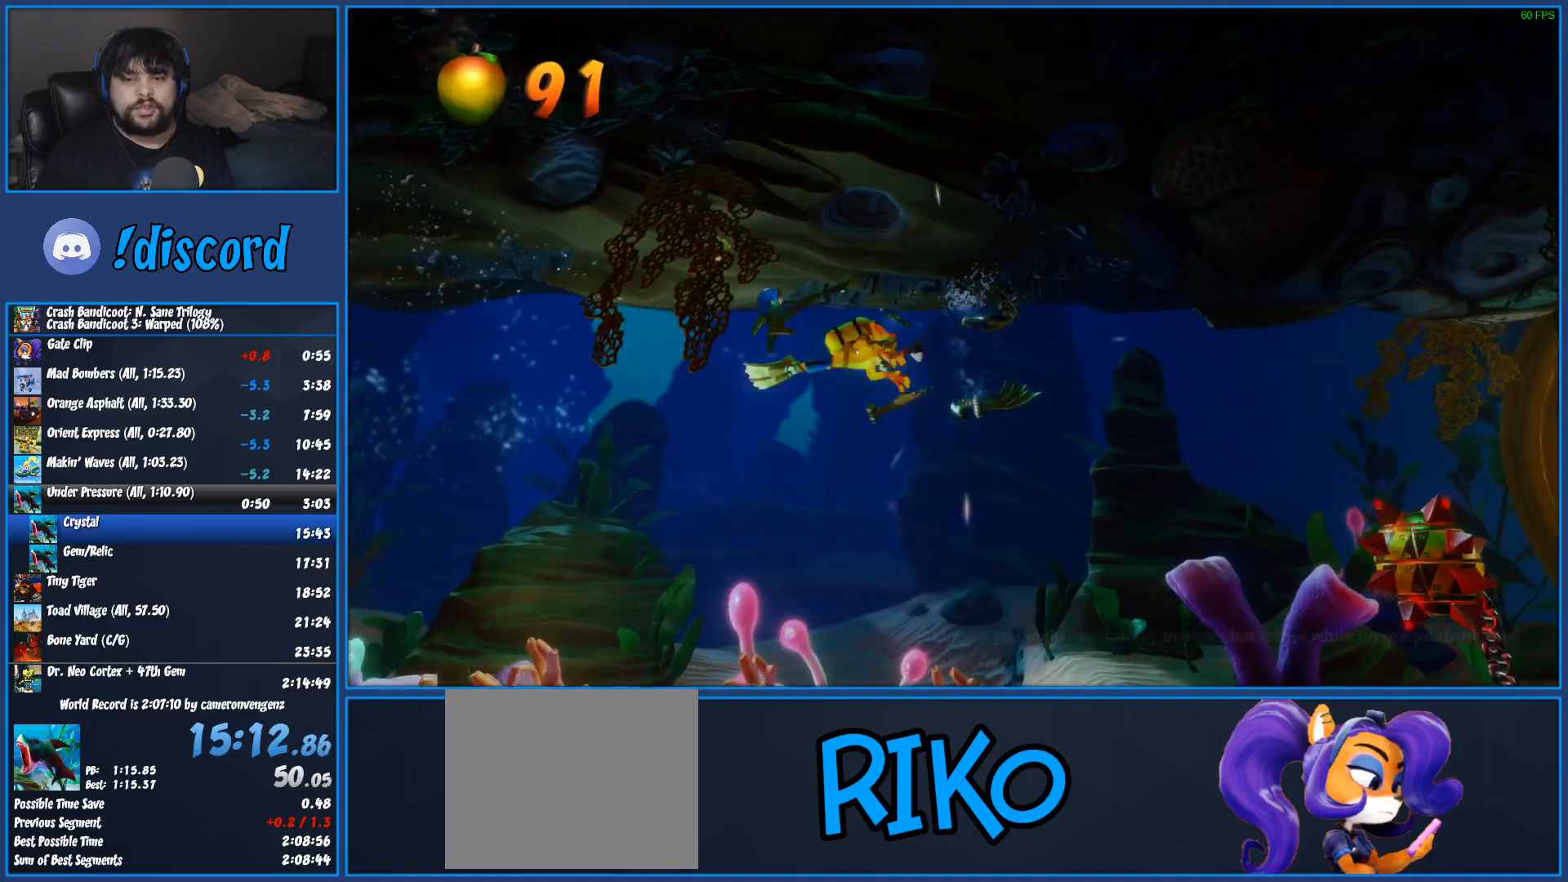
{"dt_ms": 500, "buttons": ["CROSS", "SQUARE"], "left_stick": "right", "button_events": [[33, "CROSS", "up"], [100, "CROSS", "down"], [117, "SQUARE", "down"], [217, "CROSS", "up"], [217, "SQUARE", "up"], [300, "CROSS", "down"], [300, "SQUARE", "down"], [417, "CROSS", "up"], [417, "SQUARE", "up"], [483, "CROSS", "down"], [500, "SQUARE", "down"]]}
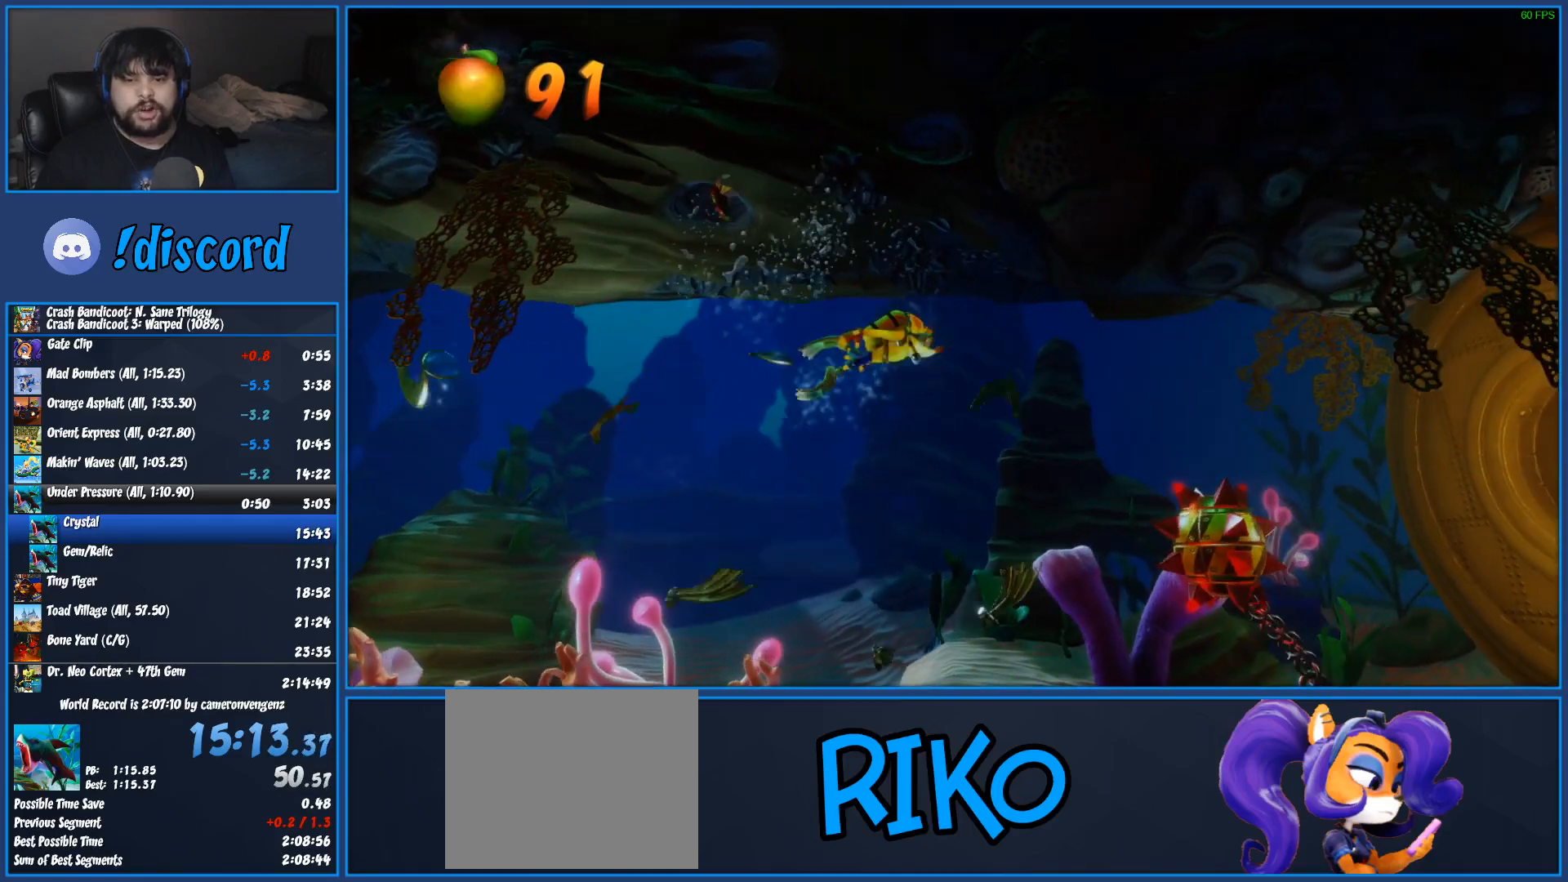
{"dt_ms": 500, "buttons": ["CROSS", "SQUARE"], "left_stick": "right", "button_events": [[117, "CROSS", "up"], [117, "SQUARE", "up"], [200, "CROSS", "down"], [200, "SQUARE", "down"], [333, "CROSS", "up"], [333, "SQUARE", "up"], [400, "CROSS", "down"], [417, "SQUARE", "down"]]}
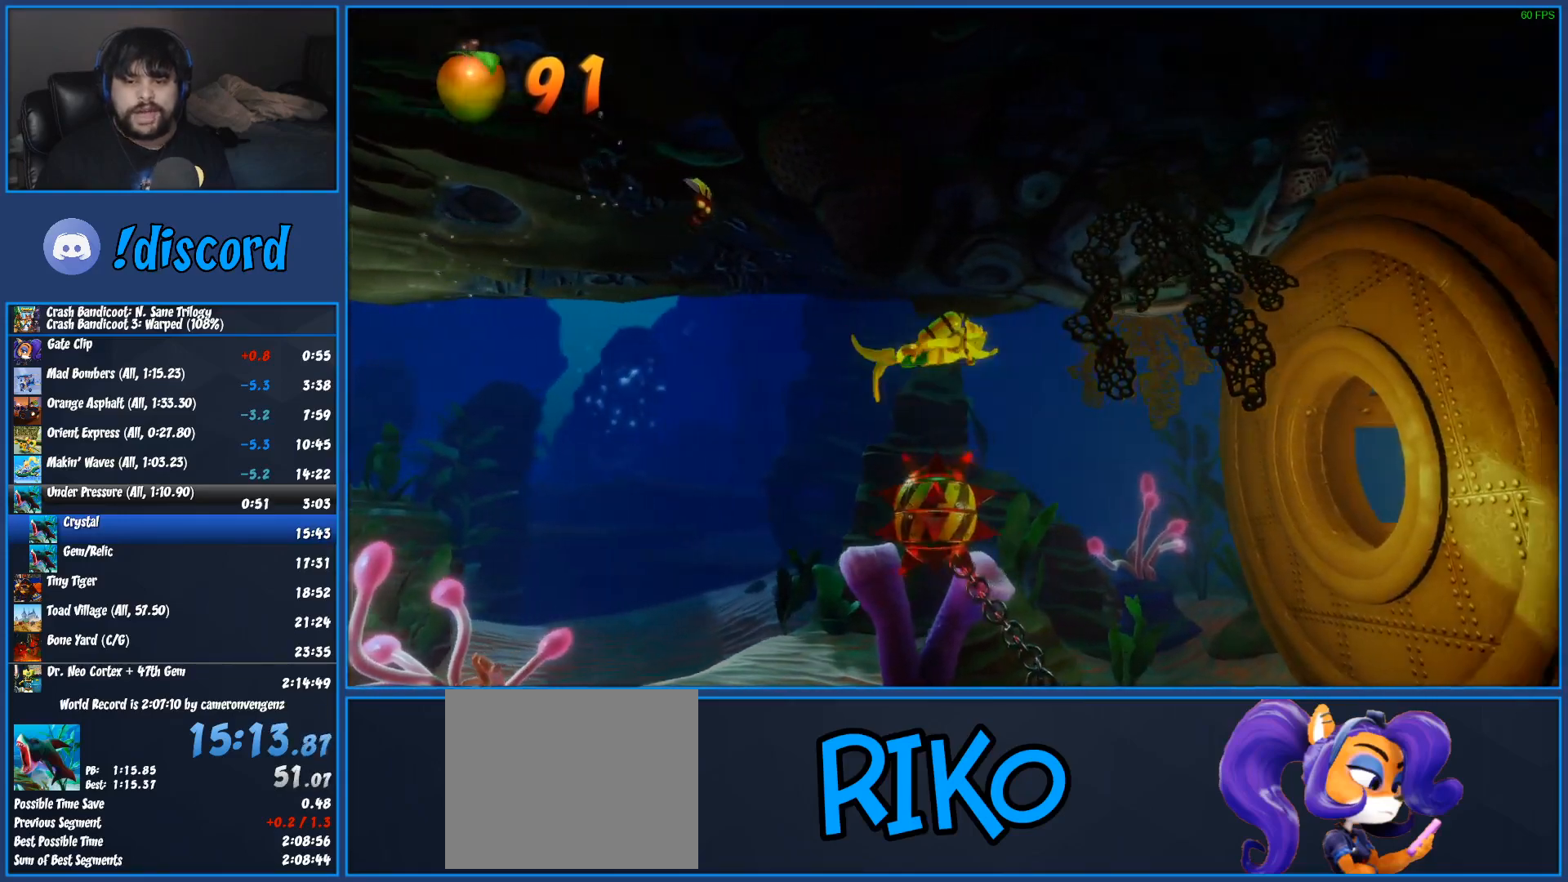
{"dt_ms": 500, "buttons": [], "left_stick": "down-right", "button_events": [[50, "SQUARE", "up"], [67, "CROSS", "up"], [133, "CROSS", "down"], [150, "SQUARE", "down"], [267, "CROSS", "up"], [267, "SQUARE", "up"], [350, "CROSS", "down"], [367, "SQUARE", "down"], [483, "SQUARE", "up"], [500, "CROSS", "up"]]}
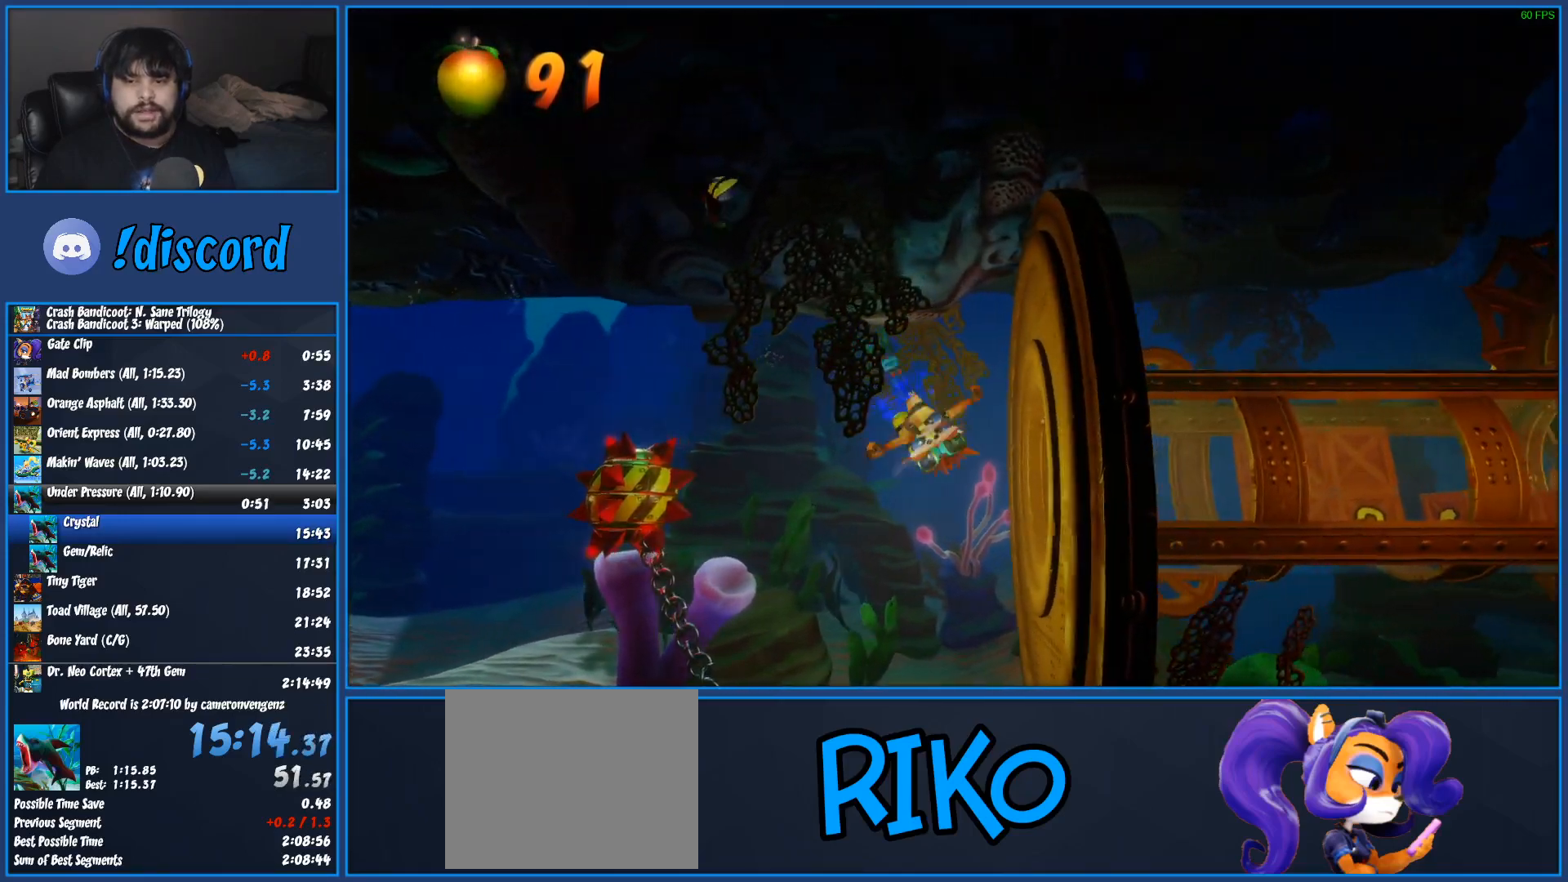
{"dt_ms": 500, "buttons": [], "left_stick": "down-right", "button_events": [[67, "CROSS", "down"], [83, "SQUARE", "down"], [217, "CROSS", "up"], [217, "SQUARE", "up"], [300, "CROSS", "down"], [300, "SQUARE", "down"], [467, "CROSS", "up"], [467, "SQUARE", "up"]]}
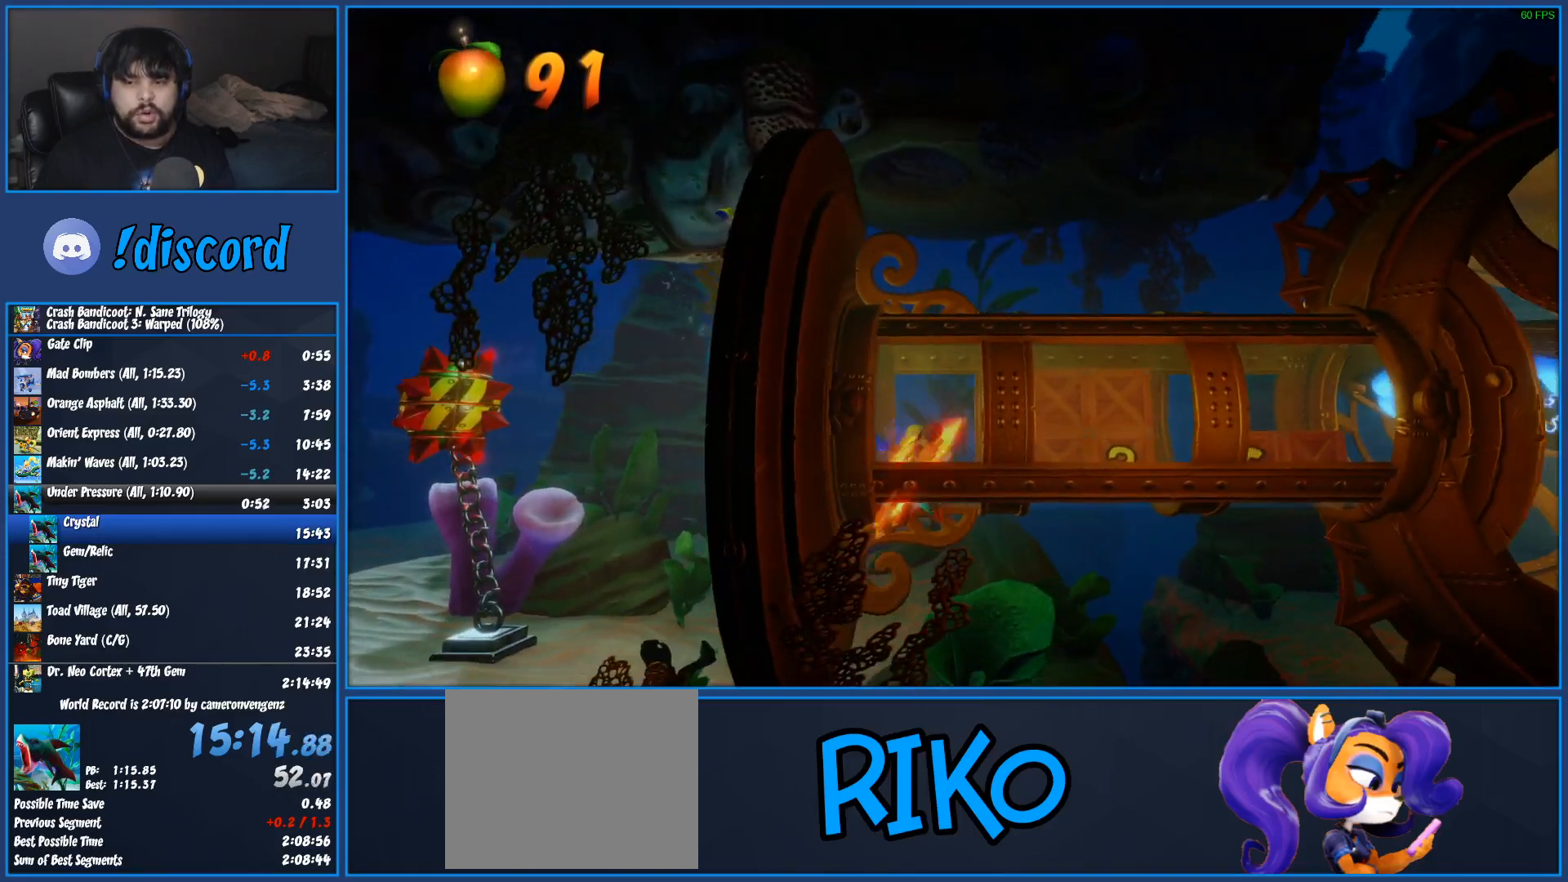
{"dt_ms": 500, "buttons": [], "left_stick": "right", "button_events": [[50, "CROSS", "down"], [50, "SQUARE", "down"], [217, "CROSS", "up"], [217, "SQUARE", "up"]]}
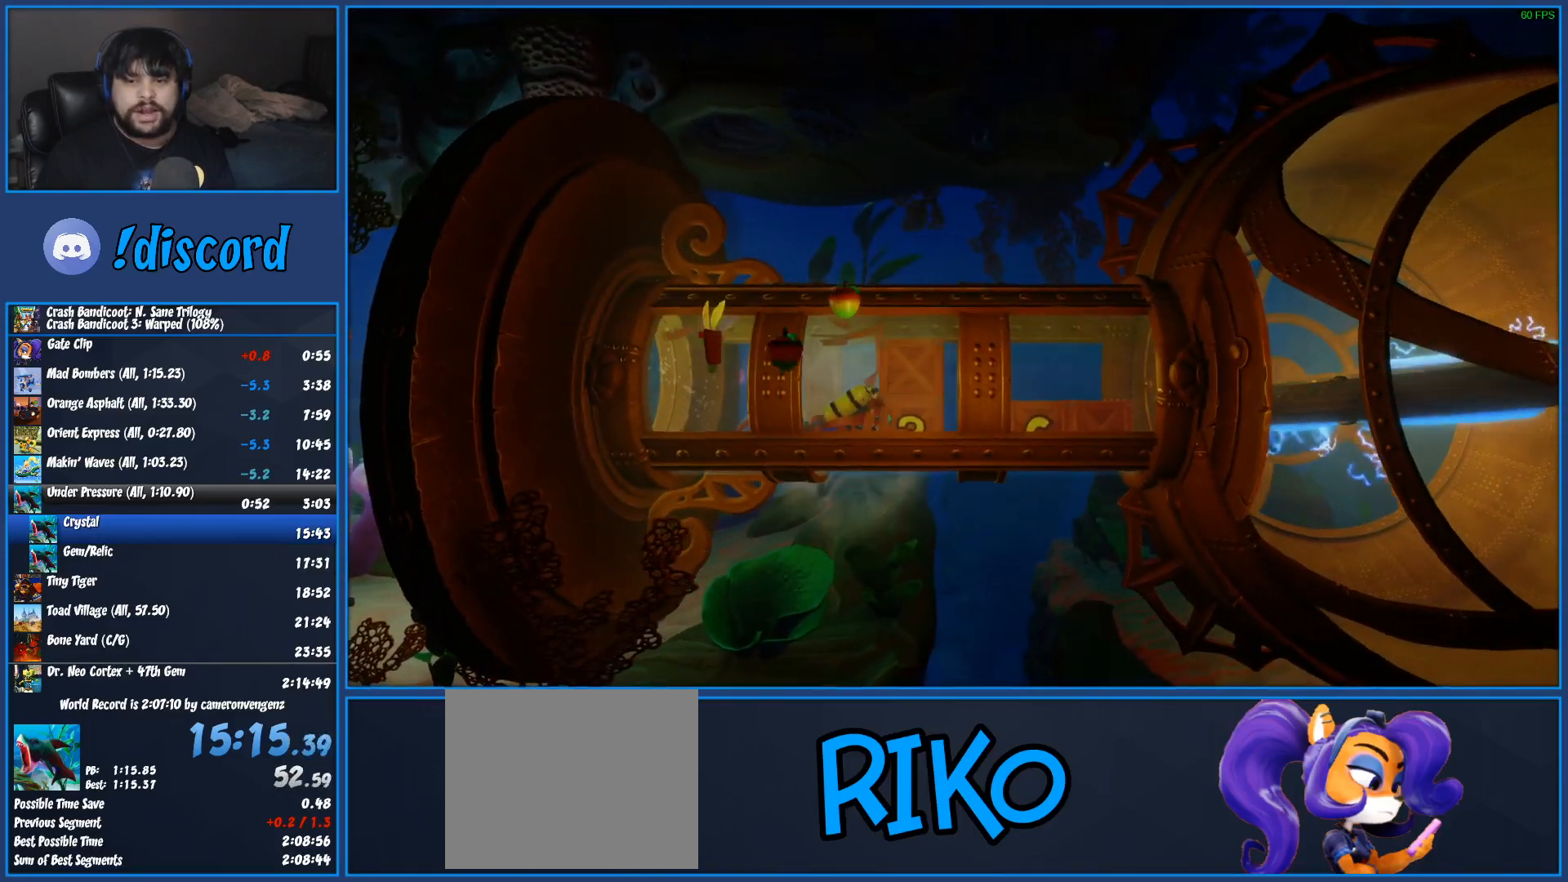
{"dt_ms": 500, "buttons": ["CROSS"], "left_stick": "right", "button_events": [[17, "CROSS", "down"], [17, "SQUARE", "down"], [167, "SQUARE", "up"], [183, "CROSS", "up"], [233, "SQUARE", "down"], [250, "CROSS", "down"], [400, "CROSS", "up"], [400, "SQUARE", "up"], [500, "CROSS", "down"]]}
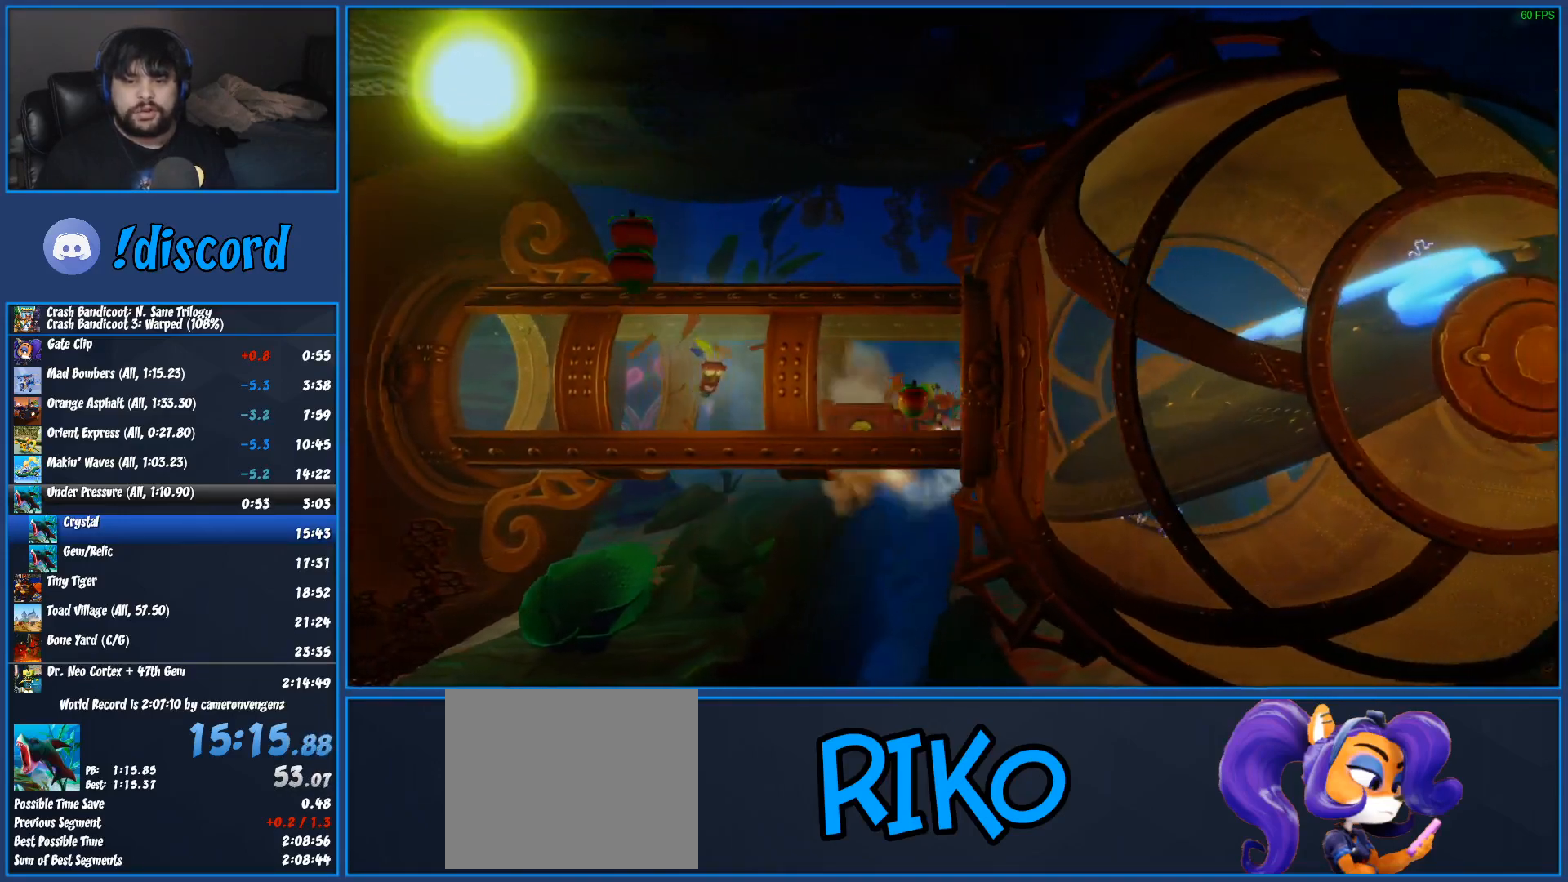
{"dt_ms": 1000, "buttons": ["CROSS", "SQUARE"], "left_stick": "right", "button_events": [[17, "SQUARE", "down"], [183, "CROSS", "up"], [183, "SQUARE", "up"], [250, "CROSS", "down"], [250, "SQUARE", "down"], [400, "SQUARE", "up"], [417, "CROSS", "up"], [483, "CROSS", "down"], [483, "SQUARE", "down"], [650, "CROSS", "up"], [650, "SQUARE", "up"], [750, "CROSS", "down"], [750, "SQUARE", "down"], [883, "CROSS", "up"], [883, "SQUARE", "up"], [983, "CROSS", "down"], [983, "SQUARE", "down"]]}
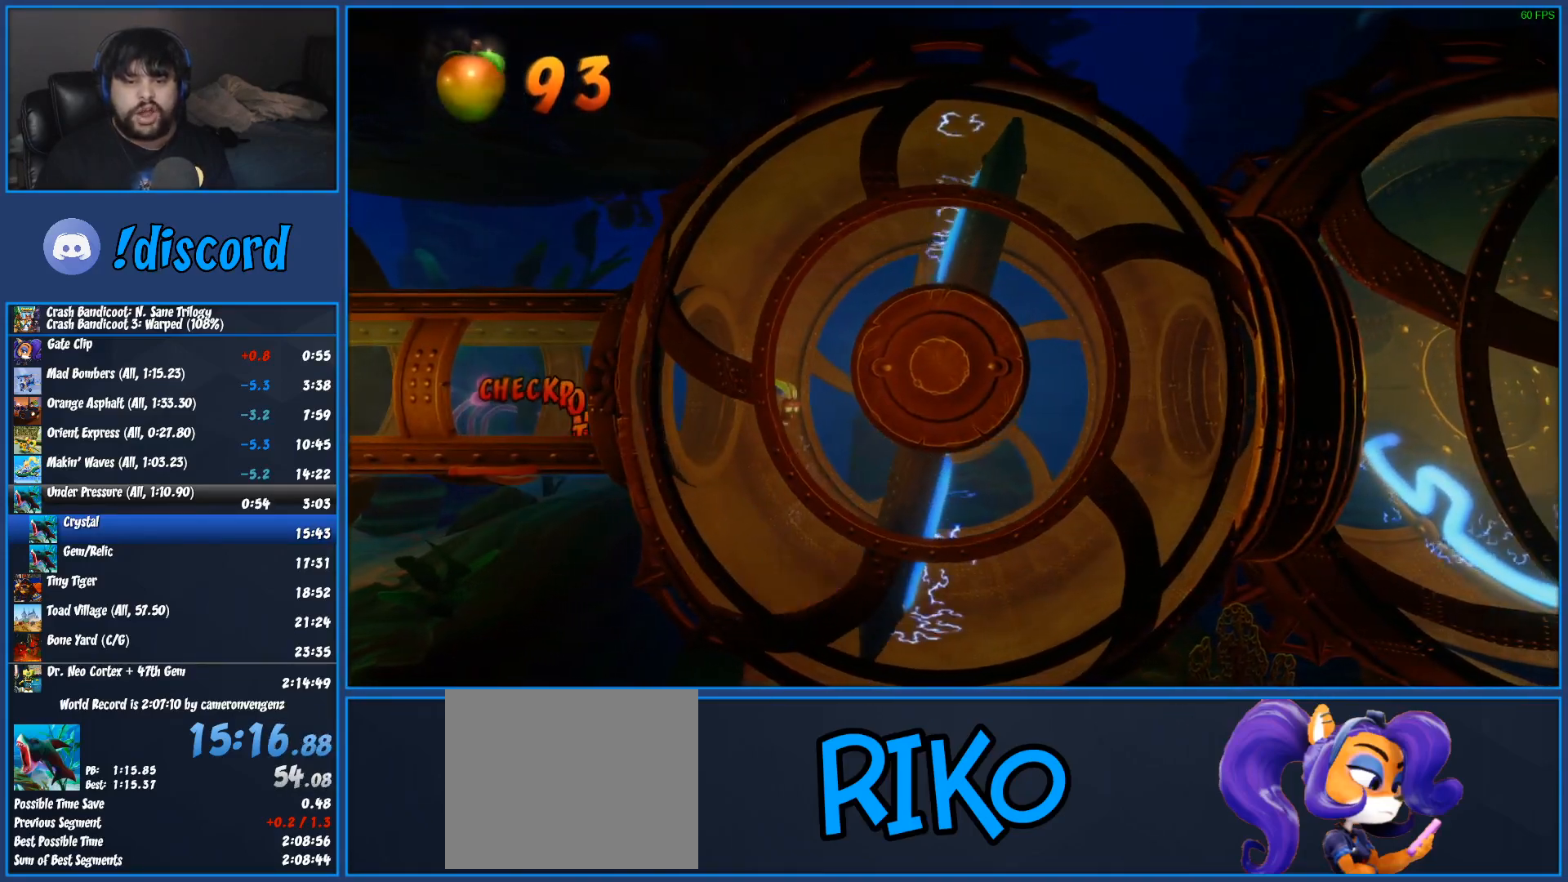
{"dt_ms": 500, "buttons": ["CROSS", "SQUARE"], "left_stick": "right", "button_events": [[100, "CROSS", "up"], [100, "SQUARE", "up"], [183, "CROSS", "down"], [183, "SQUARE", "down"], [333, "CROSS", "up"], [333, "SQUARE", "up"], [417, "CROSS", "down"], [417, "SQUARE", "down"]]}
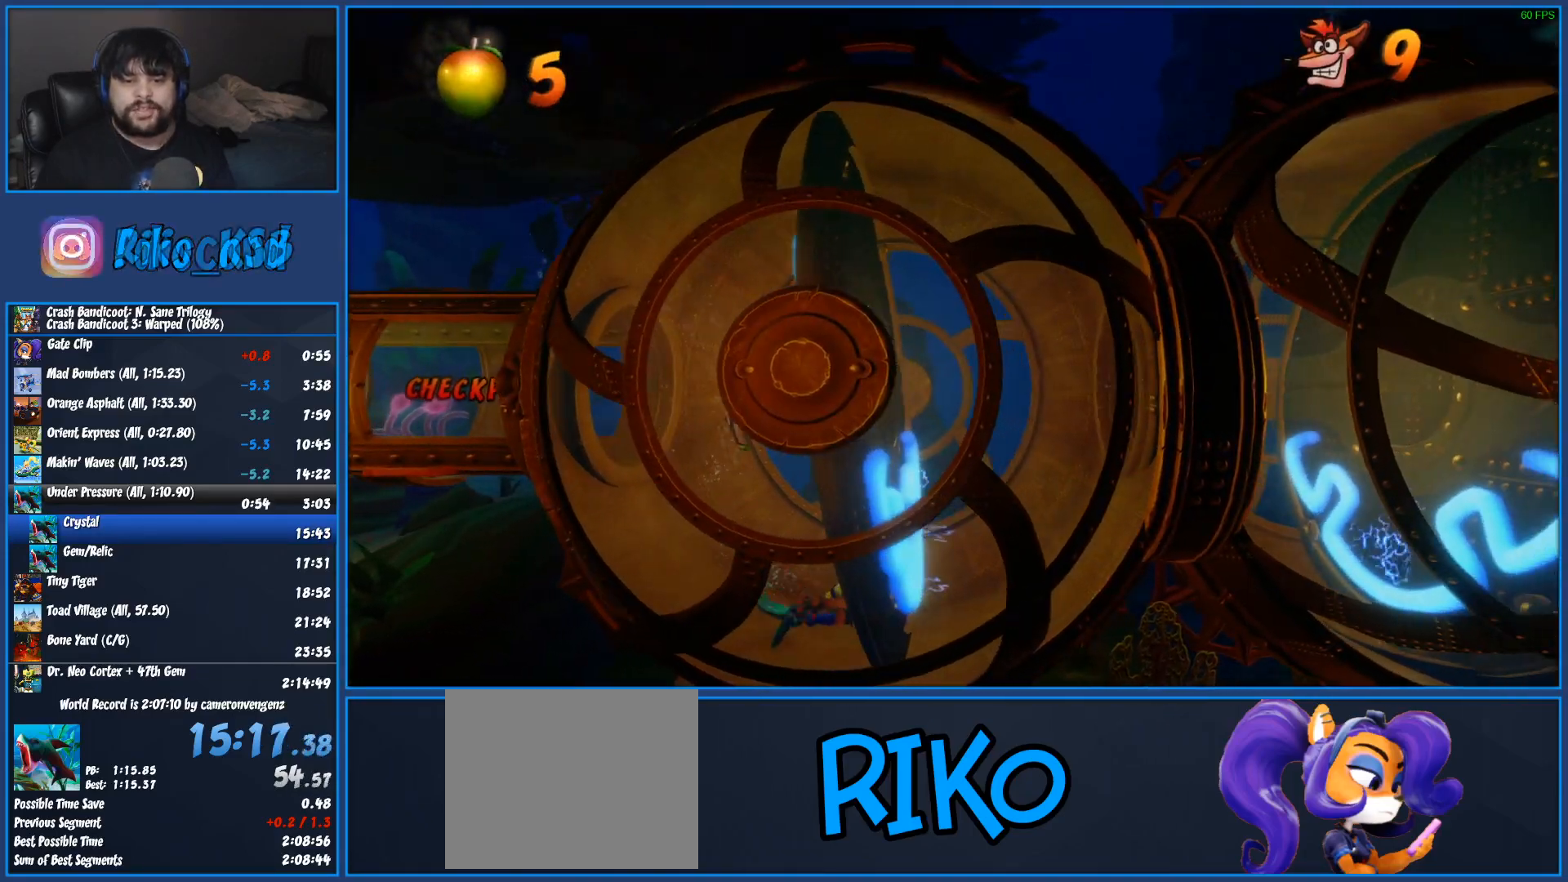
{"dt_ms": 500, "buttons": [], "left_stick": "right", "button_events": [[83, "CROSS", "up"], [83, "SQUARE", "up"], [150, "CROSS", "down"], [150, "SQUARE", "down"], [283, "CROSS", "up"], [283, "SQUARE", "up"], [350, "CROSS", "down"], [350, "SQUARE", "down"], [500, "CROSS", "up"], [500, "SQUARE", "up"]]}
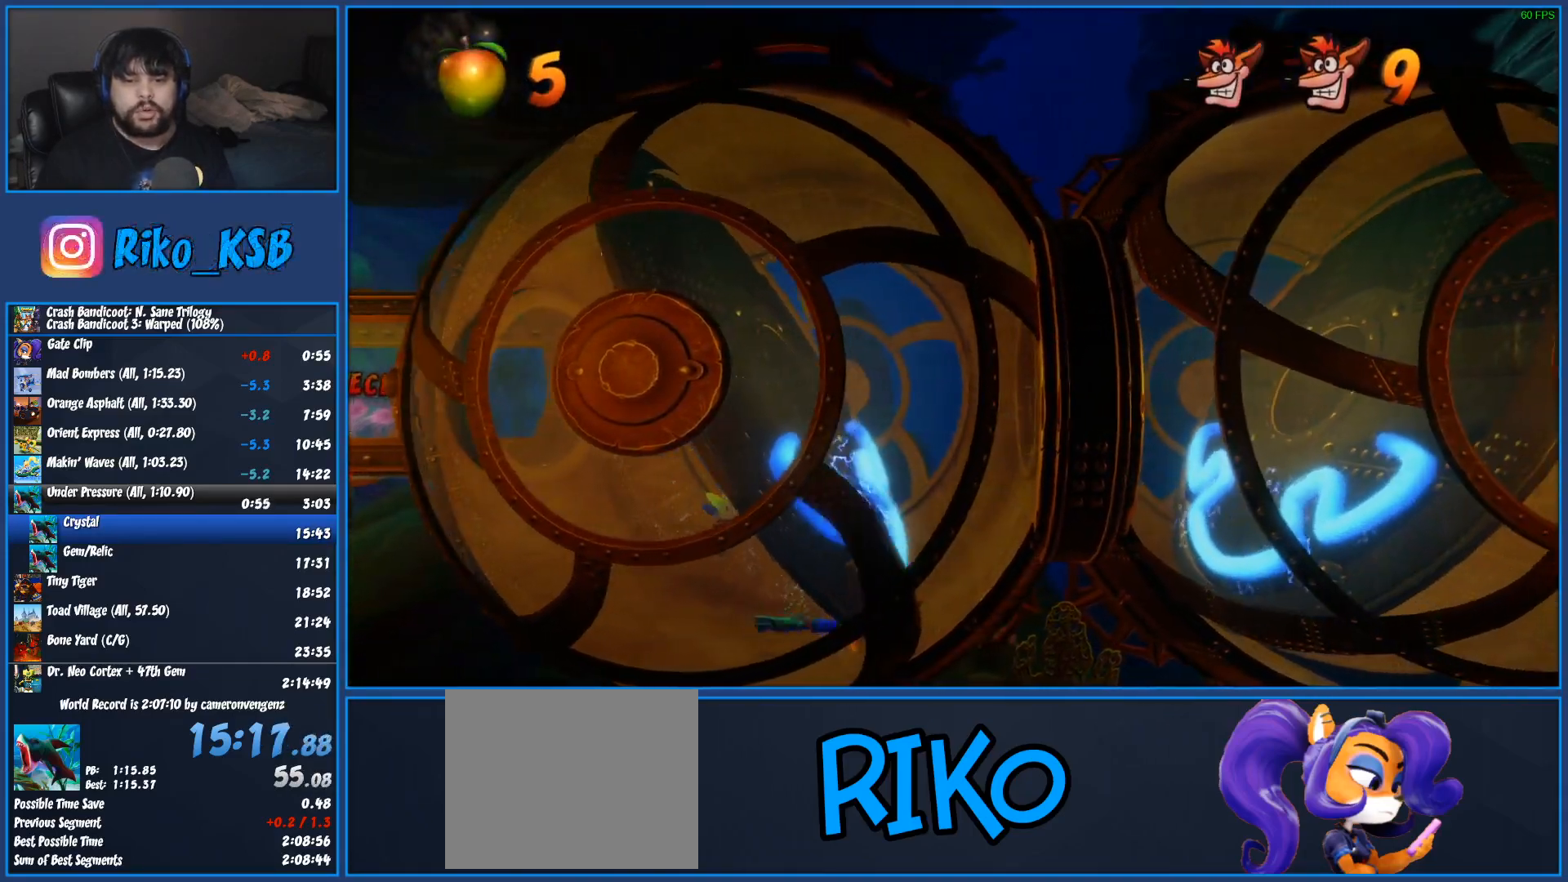
{"dt_ms": 500, "buttons": [], "left_stick": "right", "button_events": [[100, "CROSS", "down"], [100, "SQUARE", "down"], [250, "CROSS", "up"], [250, "SQUARE", "up"], [333, "CROSS", "down"], [333, "SQUARE", "down"], [483, "CROSS", "up"], [483, "SQUARE", "up"]]}
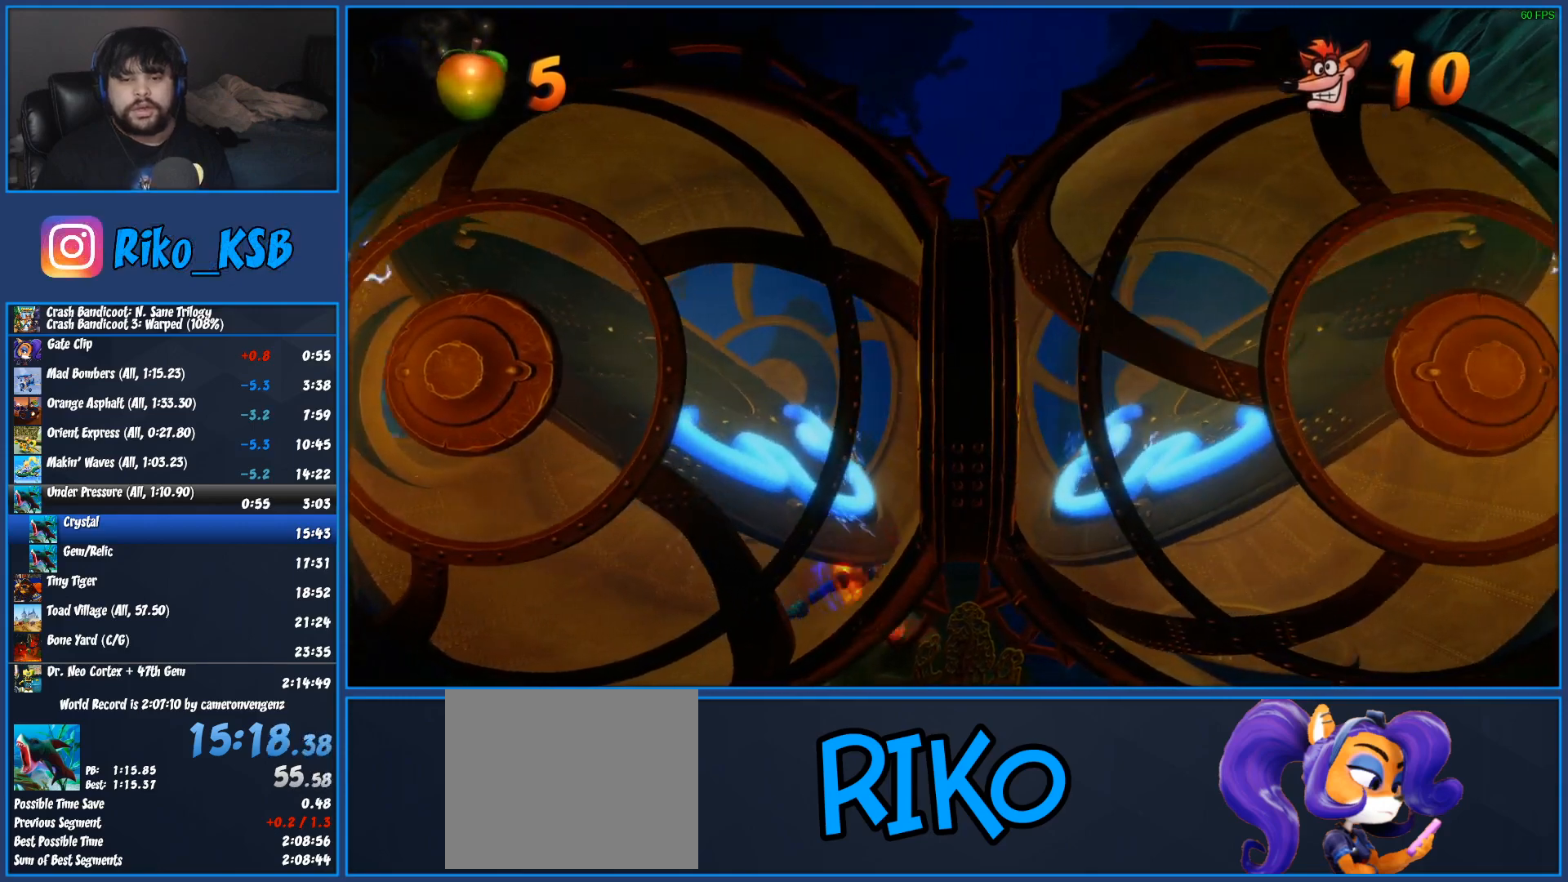
{"dt_ms": 500, "buttons": [], "left_stick": "up-right", "button_events": [[67, "CROSS", "down"], [67, "SQUARE", "down"], [217, "CROSS", "up"], [217, "SQUARE", "up"], [317, "CROSS", "down"], [317, "SQUARE", "down"], [483, "CROSS", "up"], [483, "SQUARE", "up"]]}
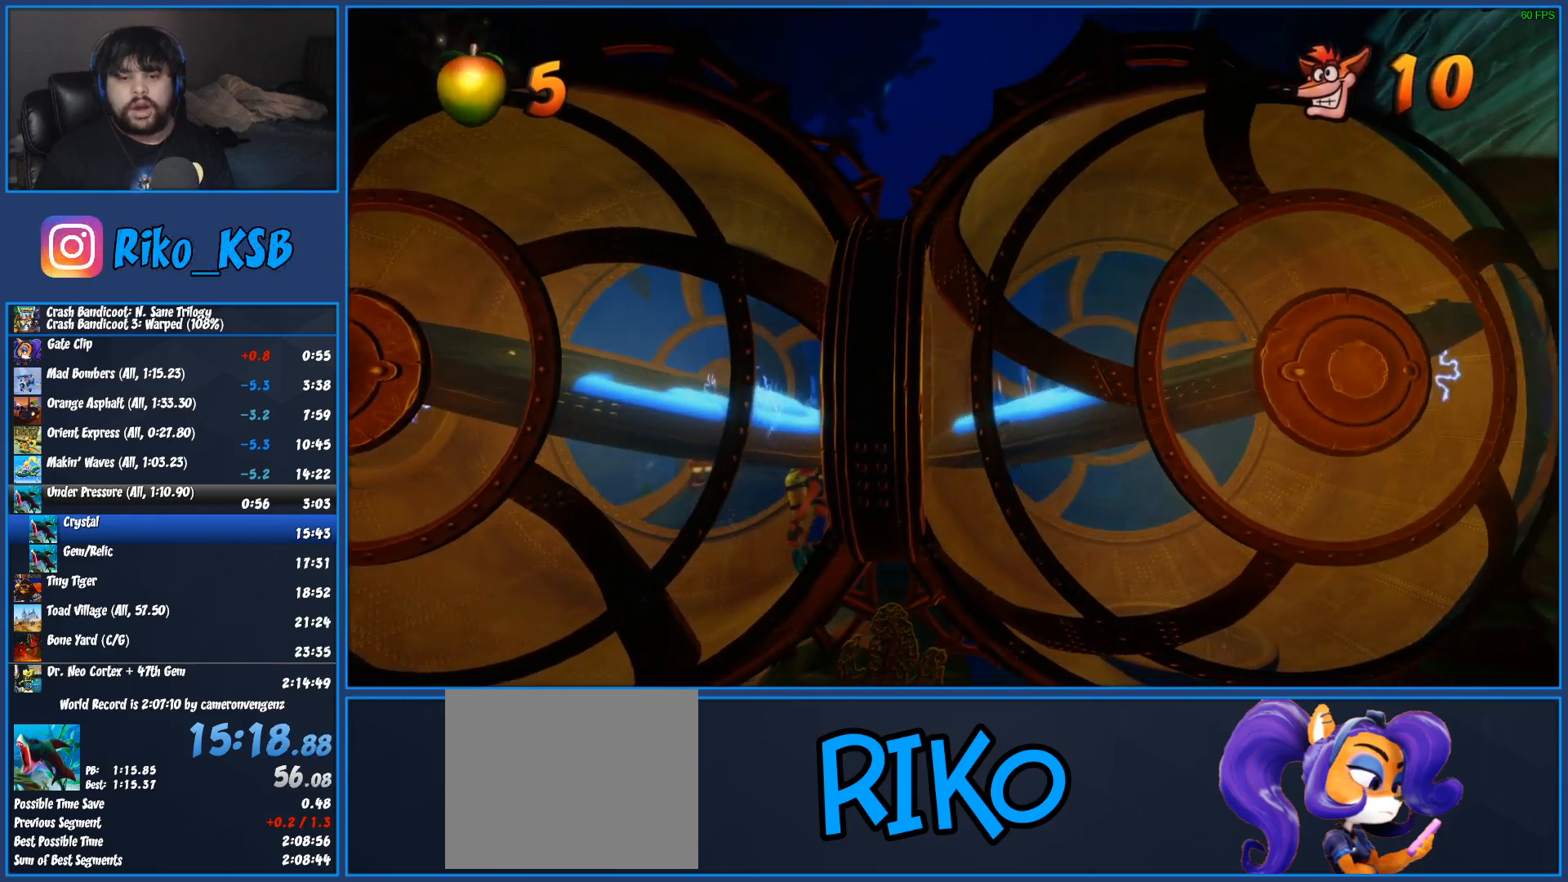
{"dt_ms": 500, "buttons": [], "left_stick": "down-right", "button_events": [[67, "CROSS", "down"], [67, "SQUARE", "down"], [217, "CROSS", "up"], [233, "SQUARE", "up"], [300, "CROSS", "down"], [300, "SQUARE", "down"], [433, "CROSS", "up"], [433, "SQUARE", "up"]]}
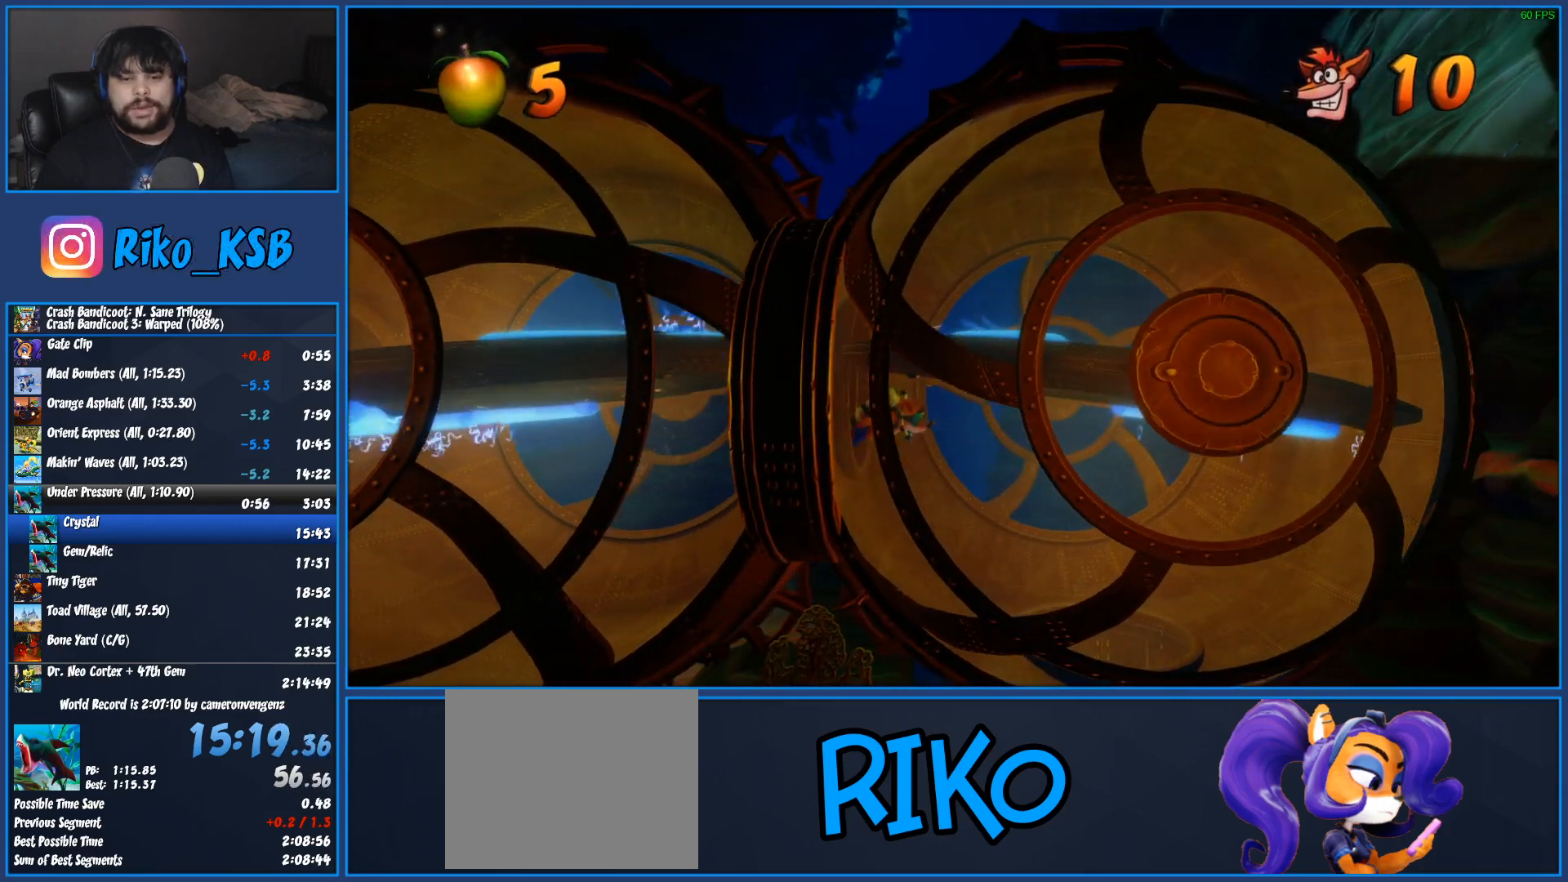
{"dt_ms": 500, "buttons": ["CROSS", "SQUARE"], "left_stick": "down", "button_events": [[17, "CROSS", "down"], [17, "SQUARE", "down"], [150, "CROSS", "up"], [150, "SQUARE", "up"], [233, "CROSS", "down"], [233, "SQUARE", "down"], [350, "SQUARE", "up"], [367, "CROSS", "up"], [417, "CROSS", "down"], [433, "SQUARE", "down"]]}
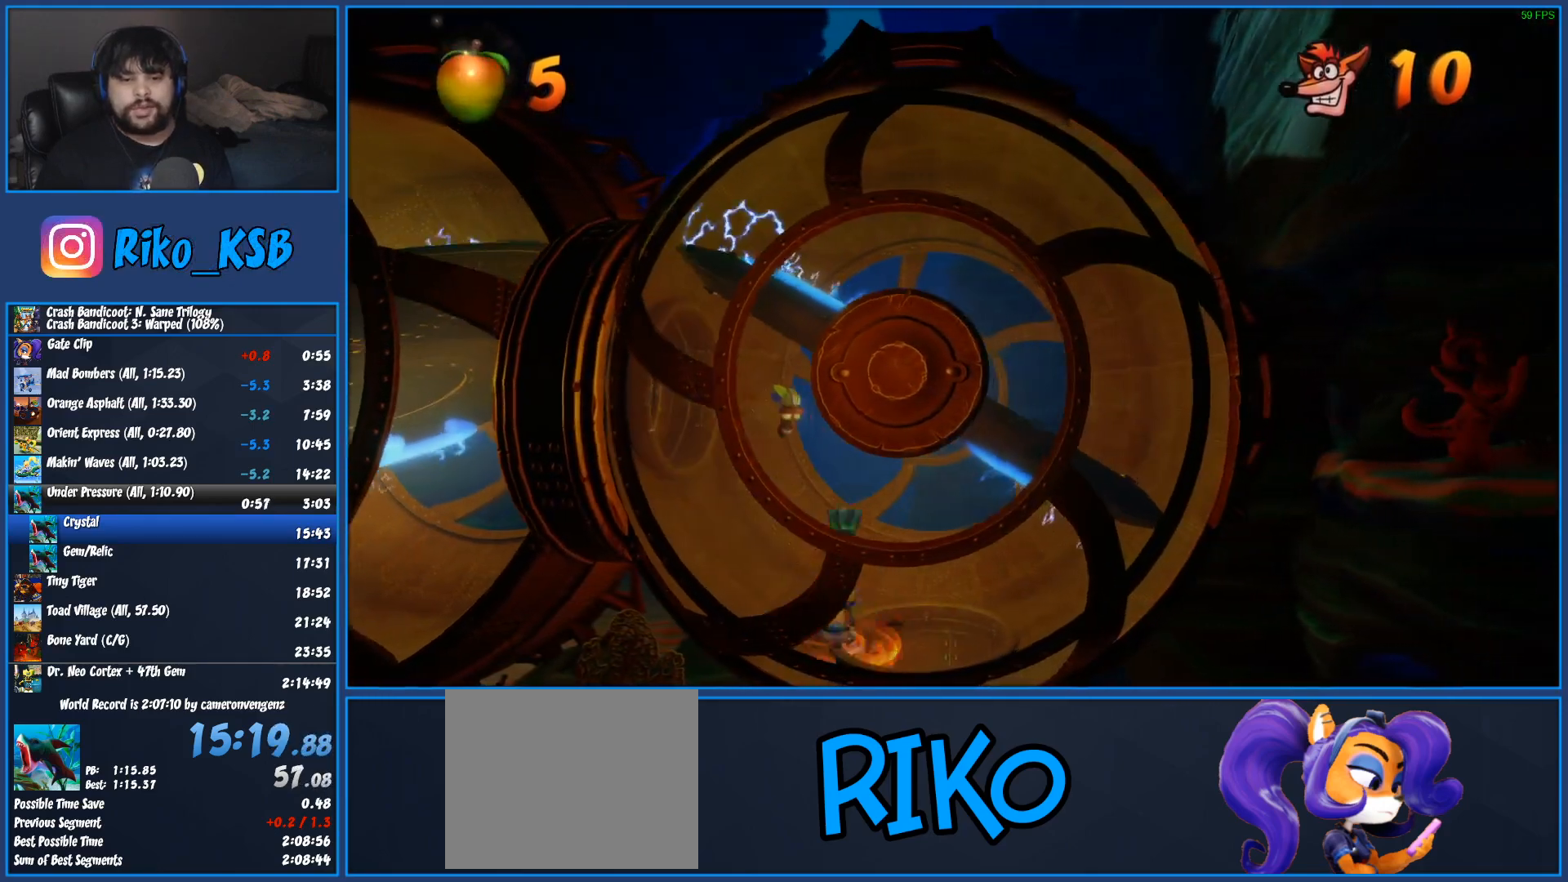
{"dt_ms": 1000, "buttons": [], "left_stick": "down-left", "button_events": [[50, "CROSS", "up"], [67, "SQUARE", "up"], [133, "CROSS", "down"], [133, "SQUARE", "down"], [267, "CROSS", "up"], [267, "SQUARE", "up"], [350, "CROSS", "down"], [367, "SQUARE", "down"], [483, "CROSS", "up"], [500, "SQUARE", "up"], [567, "CROSS", "down"], [567, "SQUARE", "down"], [717, "CROSS", "up"], [717, "SQUARE", "up"], [783, "CROSS", "down"], [783, "SQUARE", "down"], [933, "CROSS", "up"], [933, "SQUARE", "up"]]}
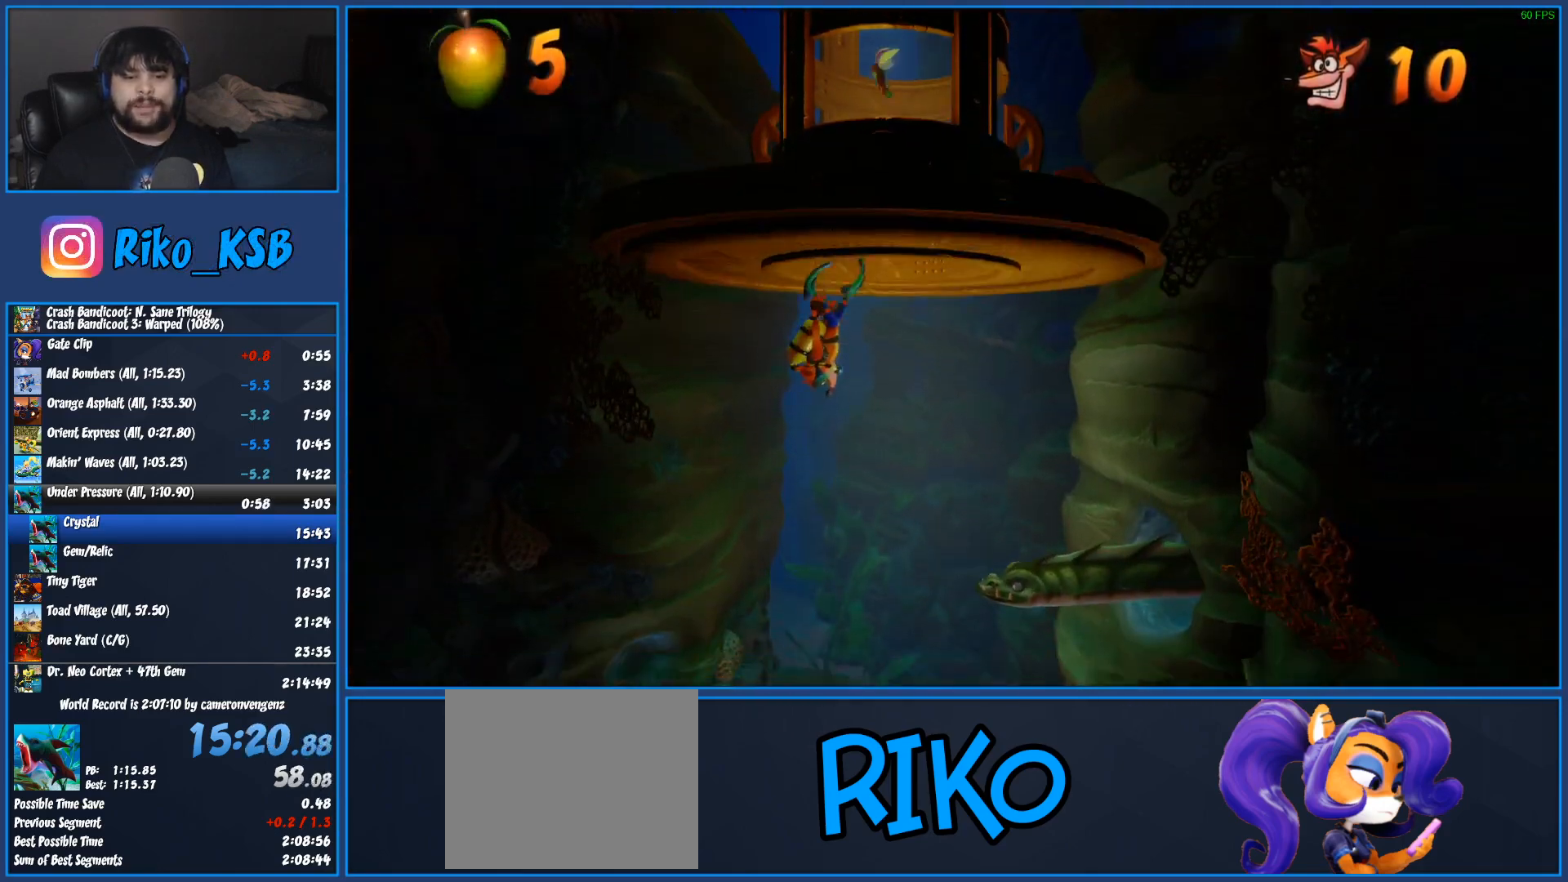
{"dt_ms": 500, "buttons": ["CROSS", "SQUARE"], "left_stick": "down-left", "button_events": [[17, "CROSS", "down"], [17, "SQUARE", "down"], [150, "CROSS", "up"], [150, "SQUARE", "up"], [233, "CROSS", "down"], [233, "SQUARE", "down"], [383, "CROSS", "up"], [383, "SQUARE", "up"], [467, "CROSS", "down"], [467, "SQUARE", "down"]]}
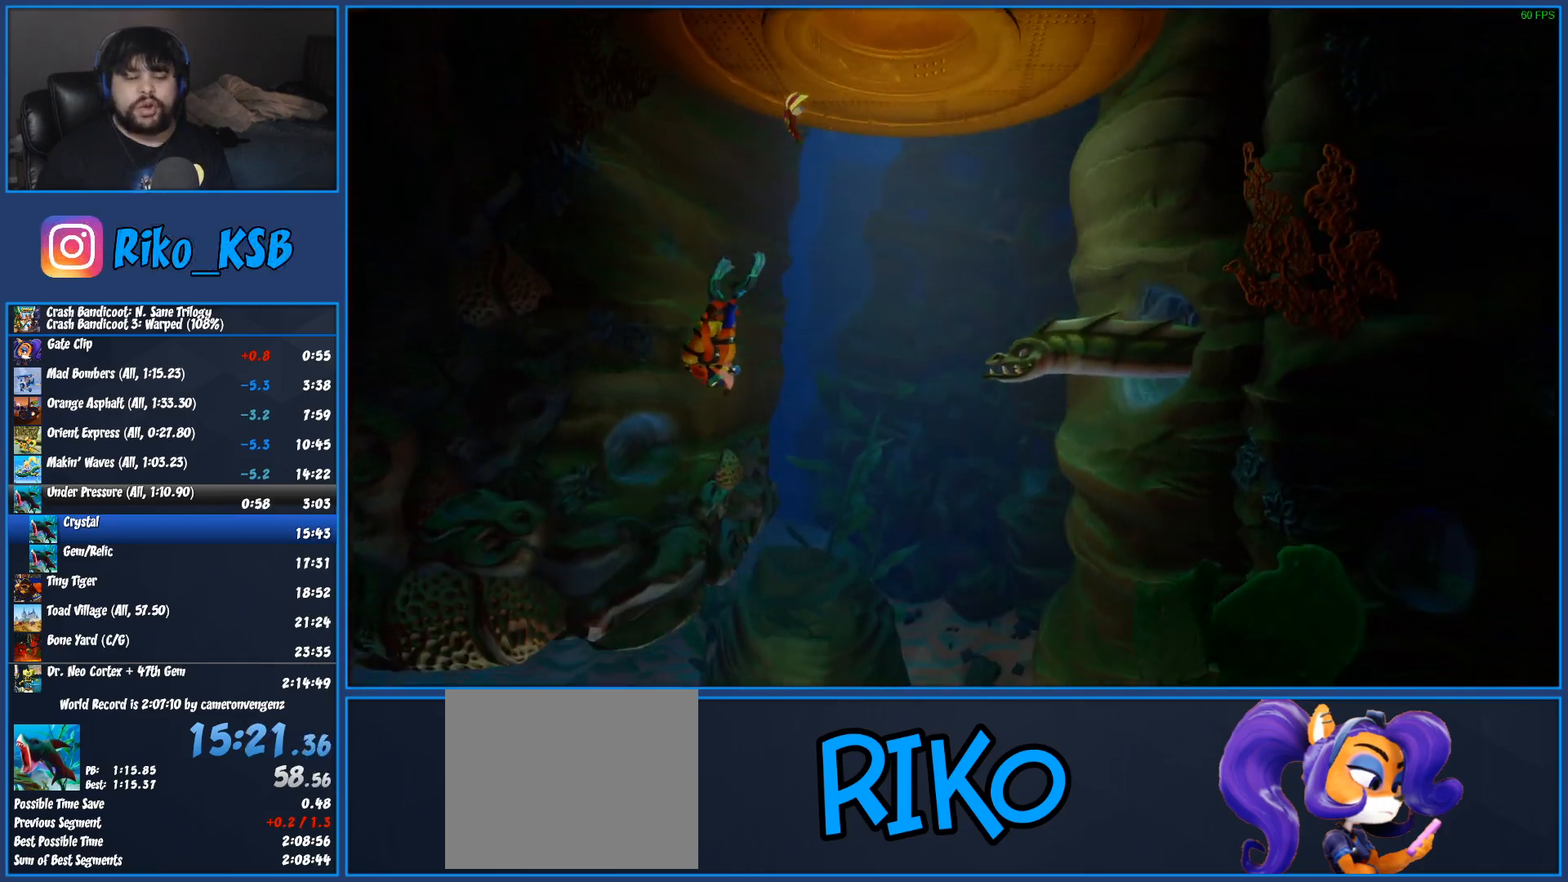
{"dt_ms": 500, "buttons": ["CROSS", "SQUARE"], "left_stick": "down-left", "button_events": [[117, "CROSS", "up"], [117, "SQUARE", "up"], [183, "CROSS", "down"], [183, "SQUARE", "down"], [333, "CROSS", "up"], [350, "SQUARE", "up"], [417, "CROSS", "down"], [417, "SQUARE", "down"]]}
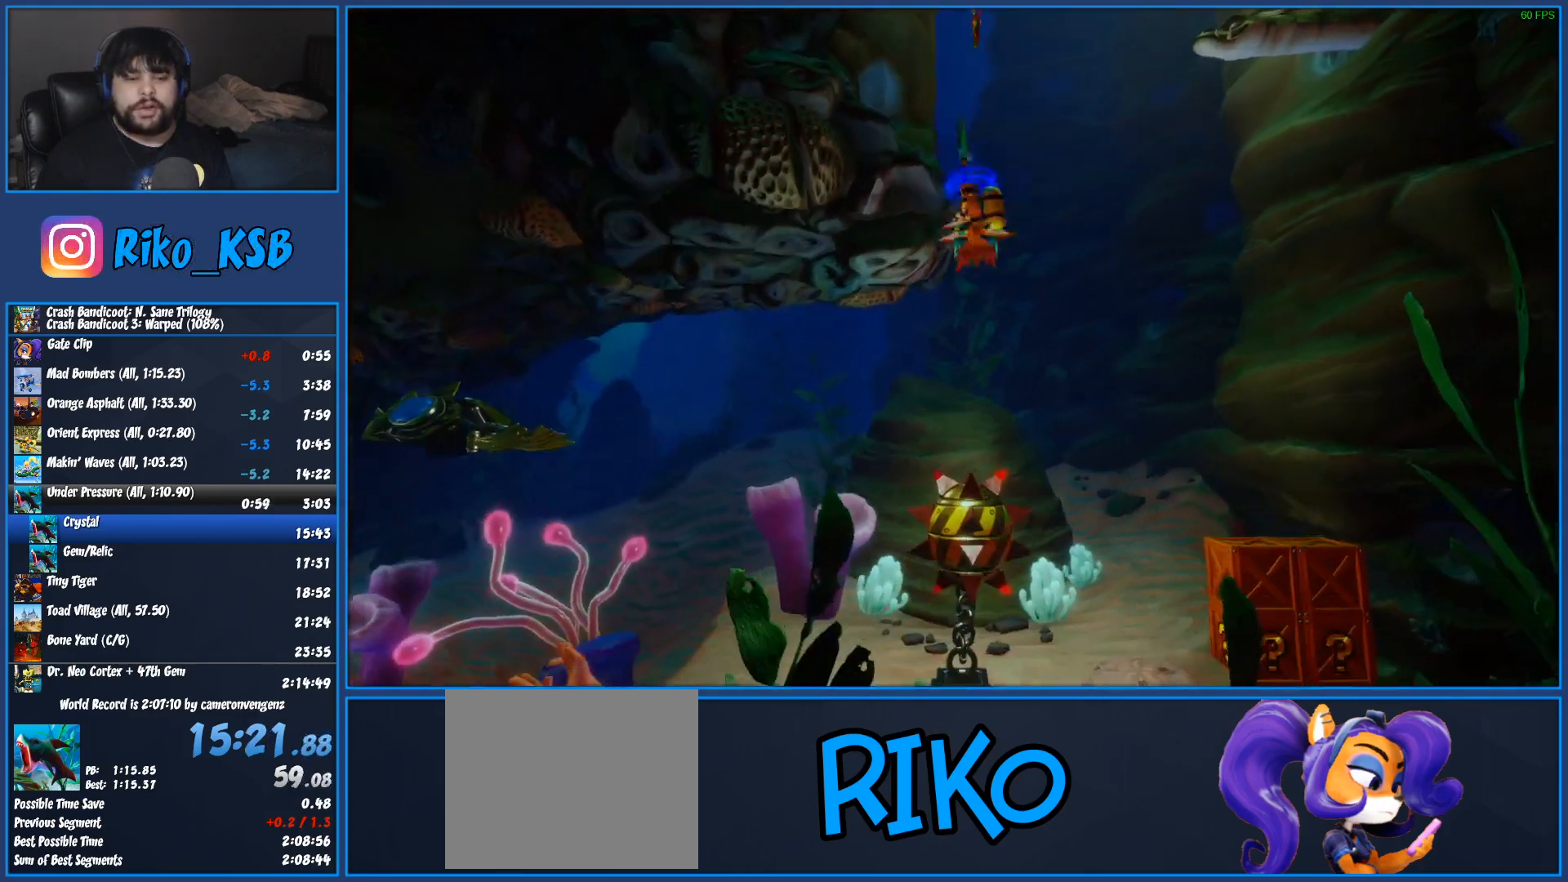
{"dt_ms": 500, "buttons": ["CROSS", "SQUARE"], "left_stick": "down-left", "button_events": [[67, "CROSS", "up"], [83, "SQUARE", "up"], [150, "SQUARE", "down"], [167, "CROSS", "down"], [300, "CROSS", "up"], [333, "SQUARE", "up"], [383, "SQUARE", "down"], [400, "CROSS", "down"]]}
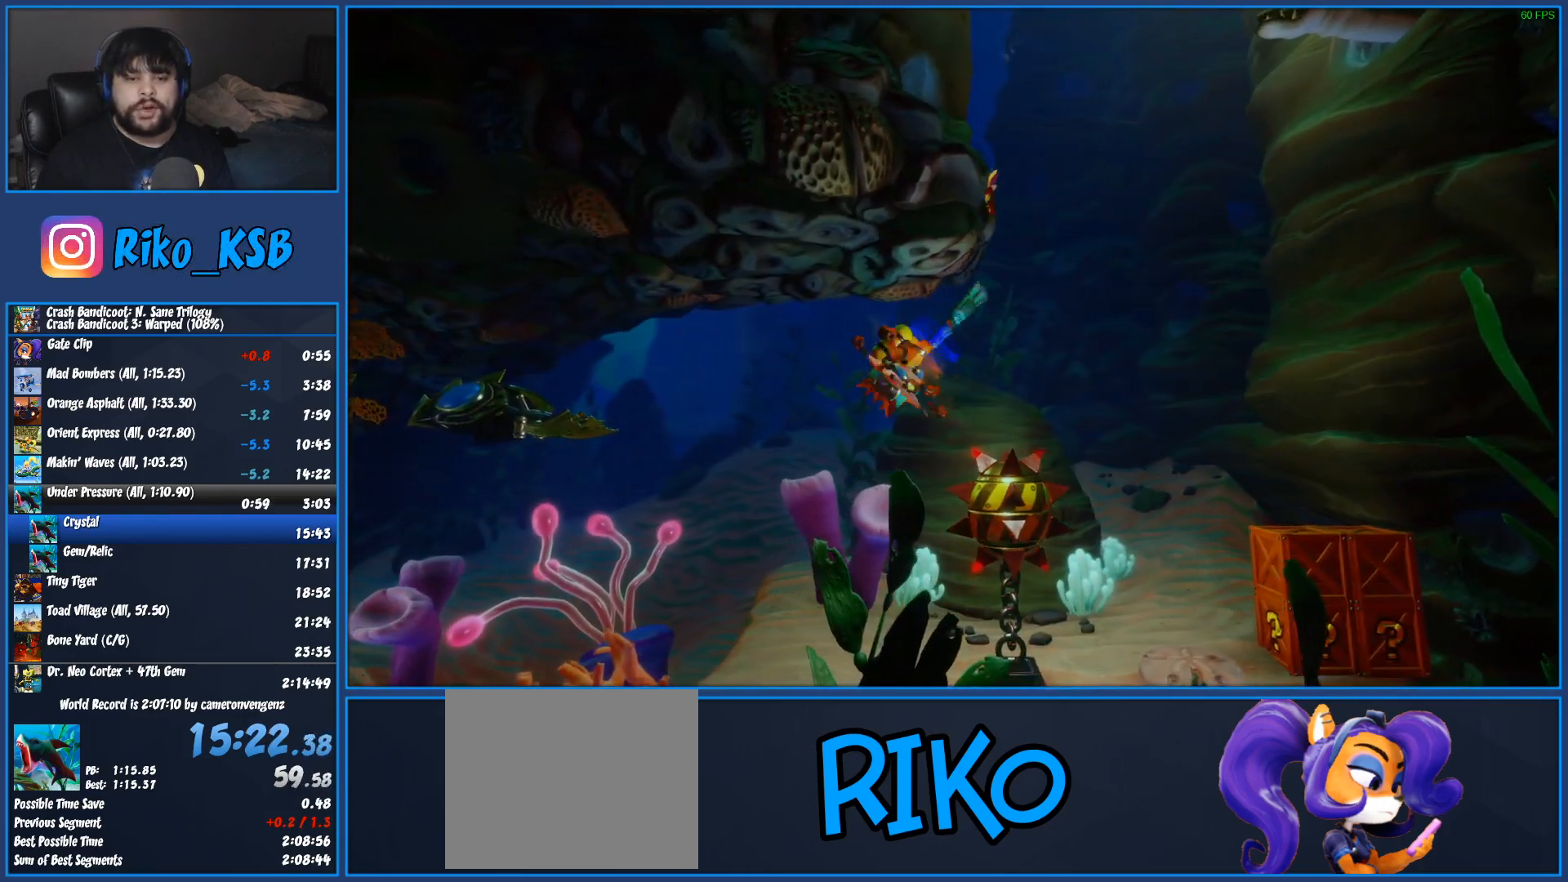
{"dt_ms": 500, "buttons": [], "left_stick": "left", "button_events": [[50, "CROSS", "up"], [67, "SQUARE", "up"], [117, "SQUARE", "down"], [133, "CROSS", "down"], [267, "CROSS", "up"], [283, "SQUARE", "up"], [367, "CROSS", "down"], [367, "SQUARE", "down"], [500, "CROSS", "up"], [500, "SQUARE", "up"]]}
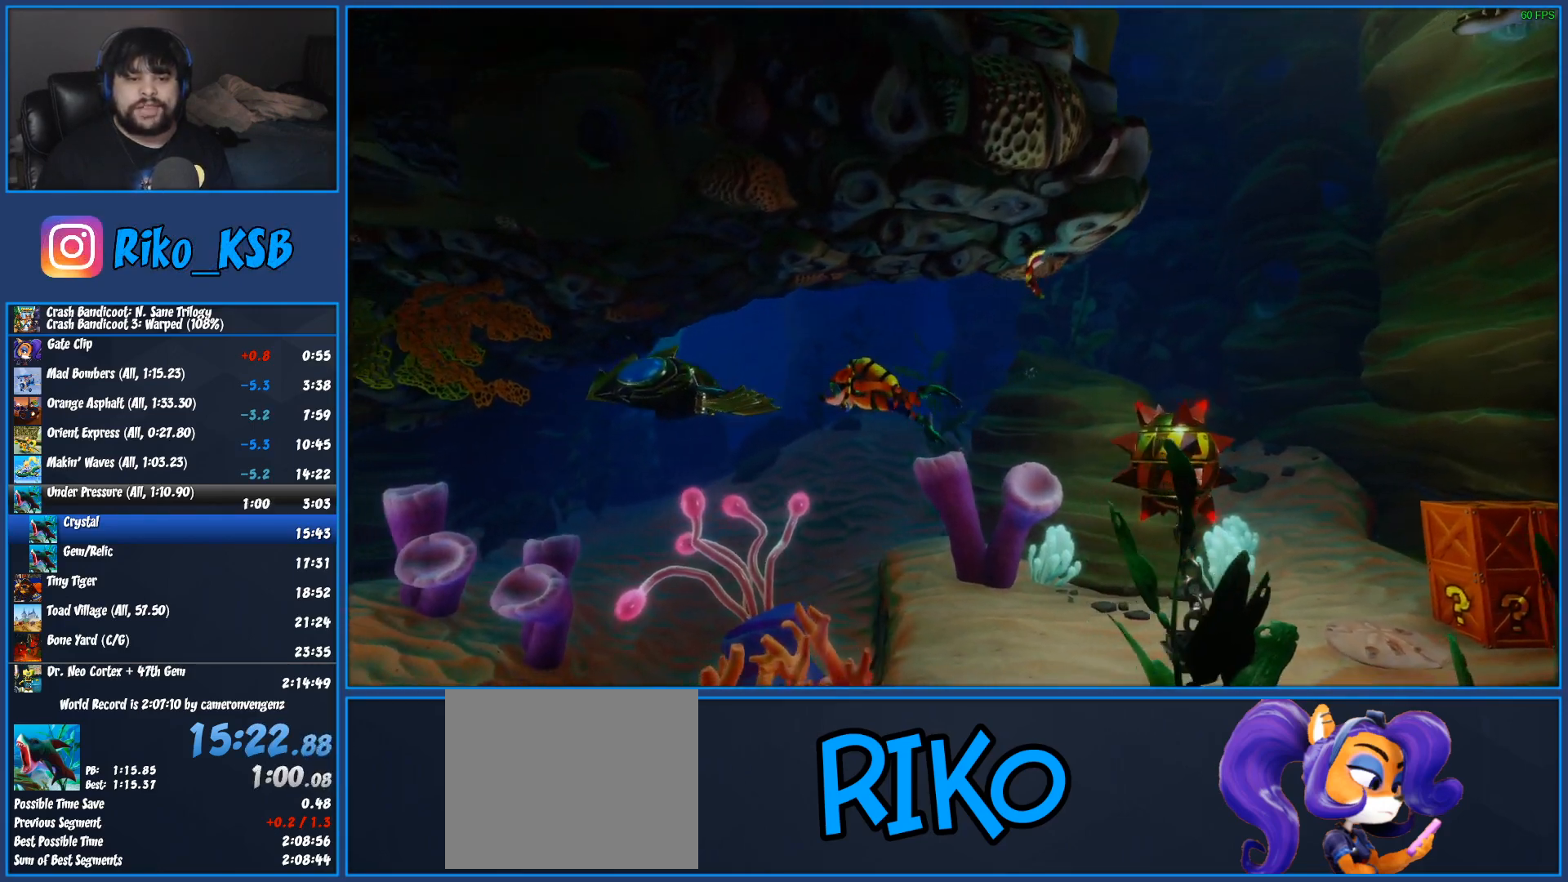
{"dt_ms": 500, "buttons": [], "left_stick": "down-left", "button_events": [[83, "CROSS", "down"], [83, "SQUARE", "down"], [183, "CROSS", "up"], [183, "SQUARE", "up"], [267, "CROSS", "down"], [267, "SQUARE", "down"], [367, "CROSS", "up"], [367, "SQUARE", "up"]]}
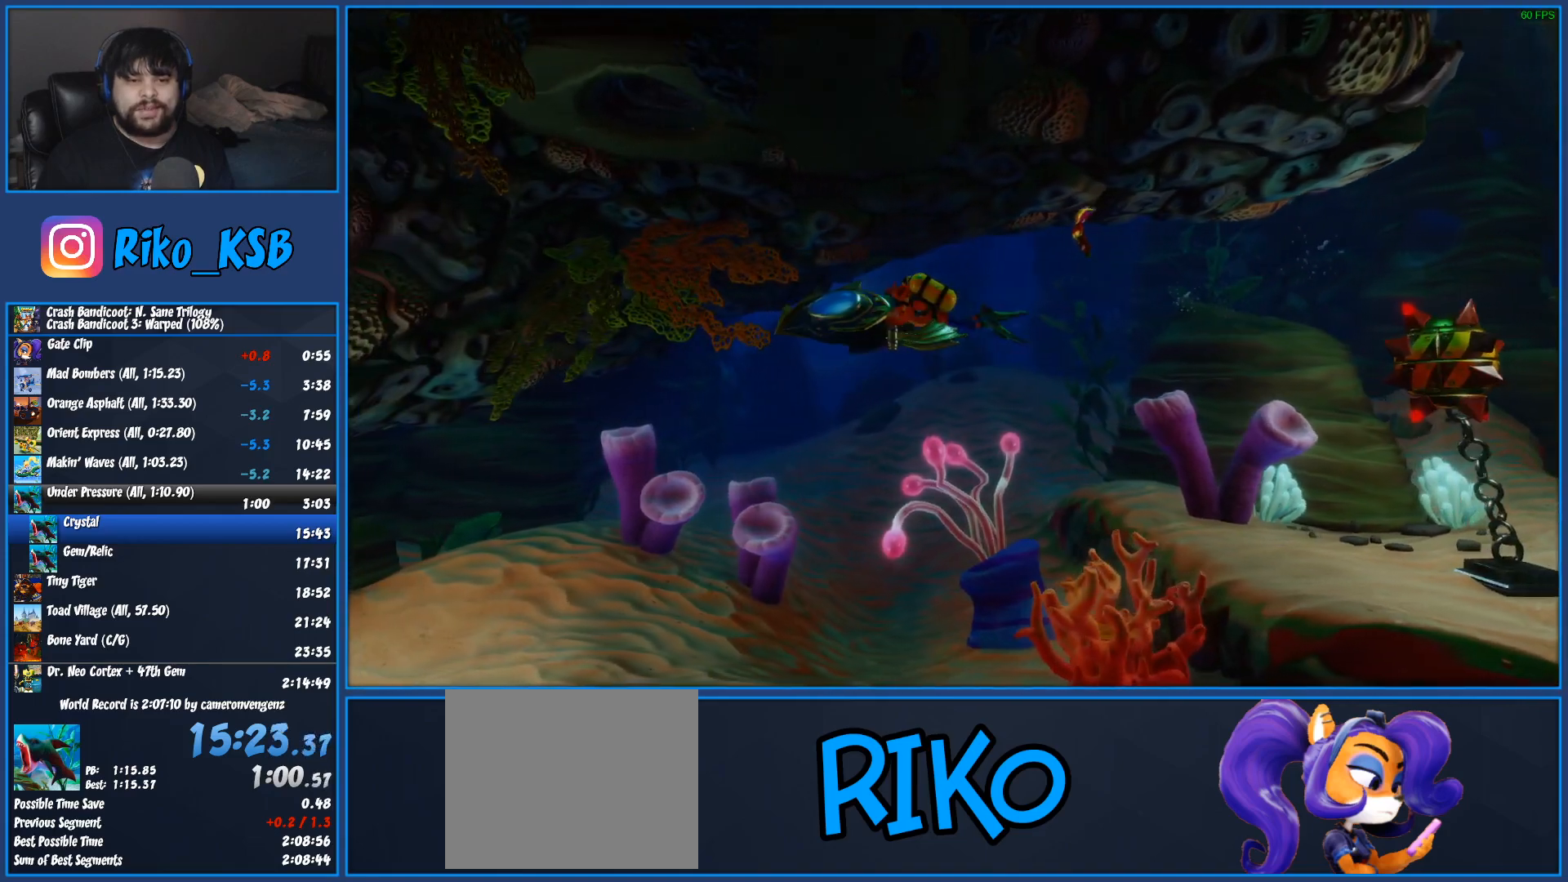
{"dt_ms": 500, "buttons": [], "left_stick": "down-left", "button_events": []}
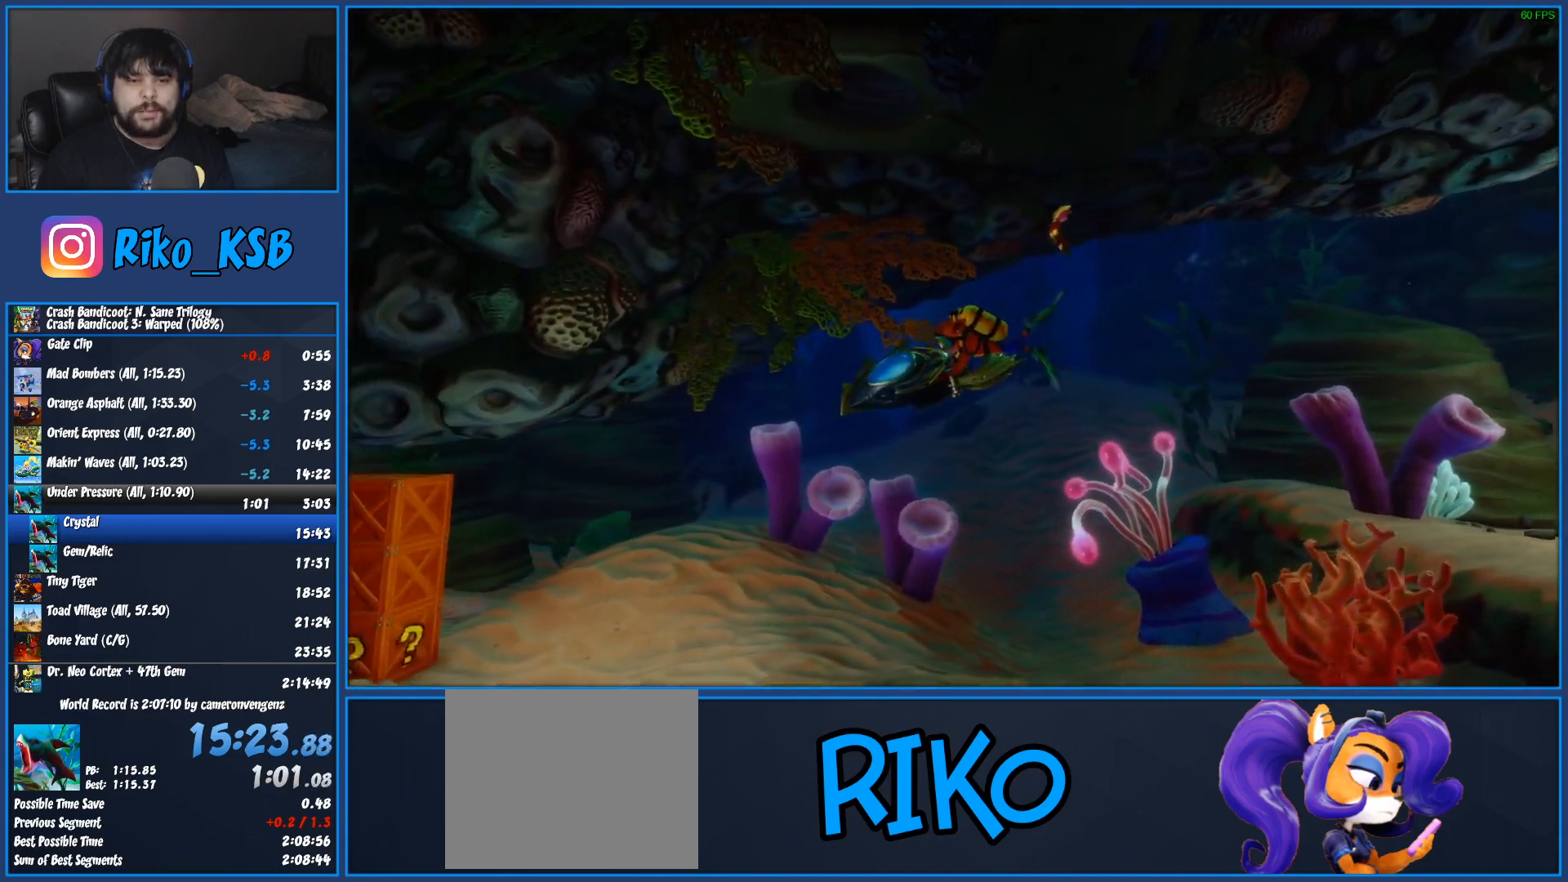
{"dt_ms": 500, "buttons": [], "left_stick": "down-left", "button_events": []}
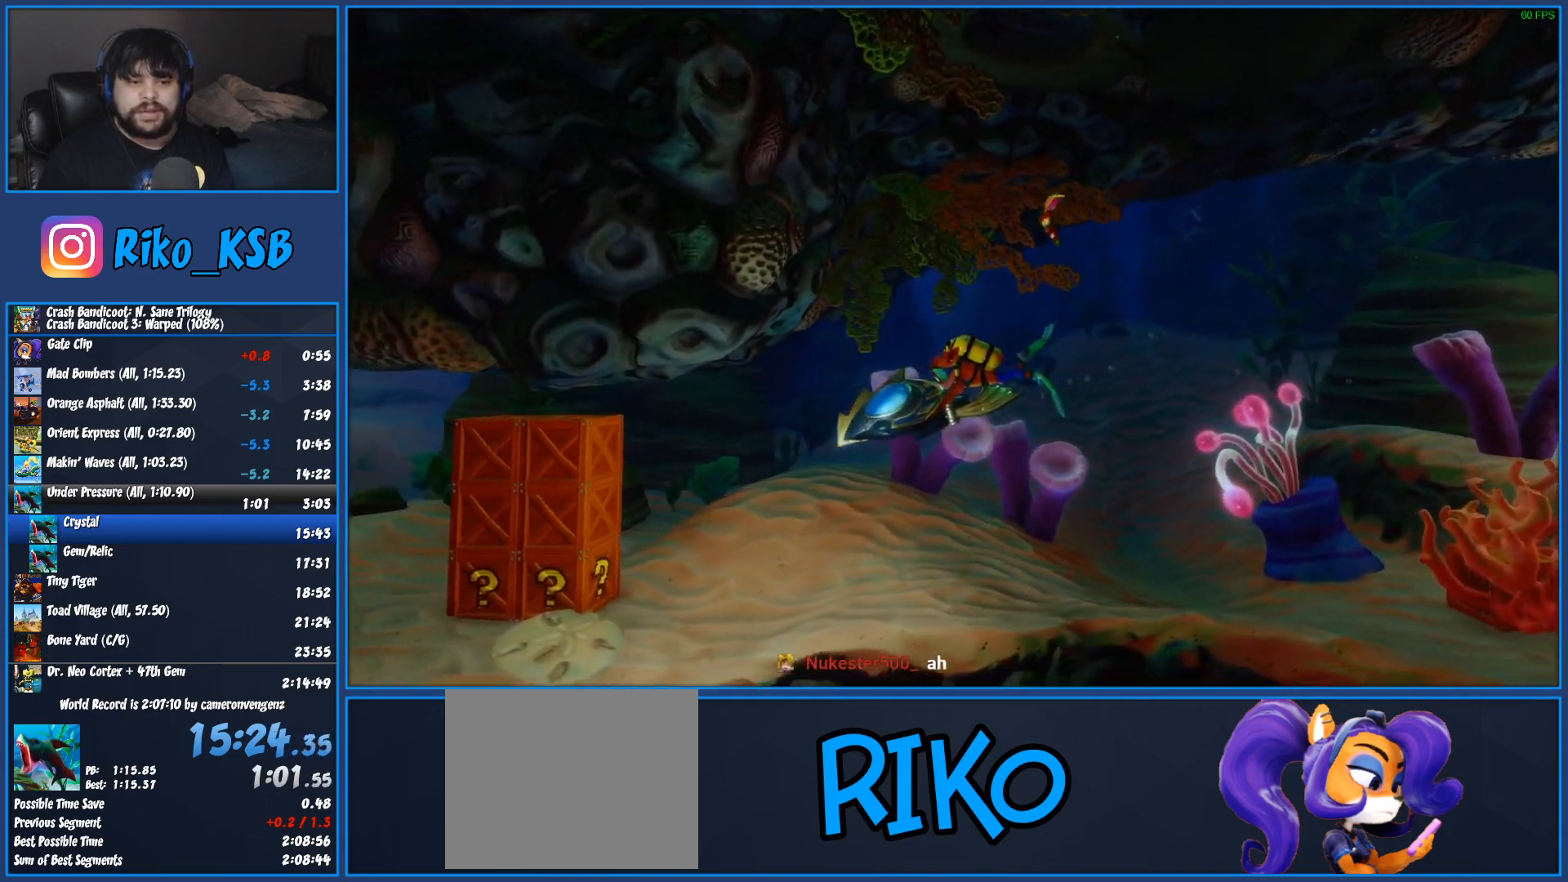
{"dt_ms": 500, "buttons": [], "left_stick": "center", "button_events": [[17, "CIRCLE", "down"], [217, "CIRCLE", "up"]]}